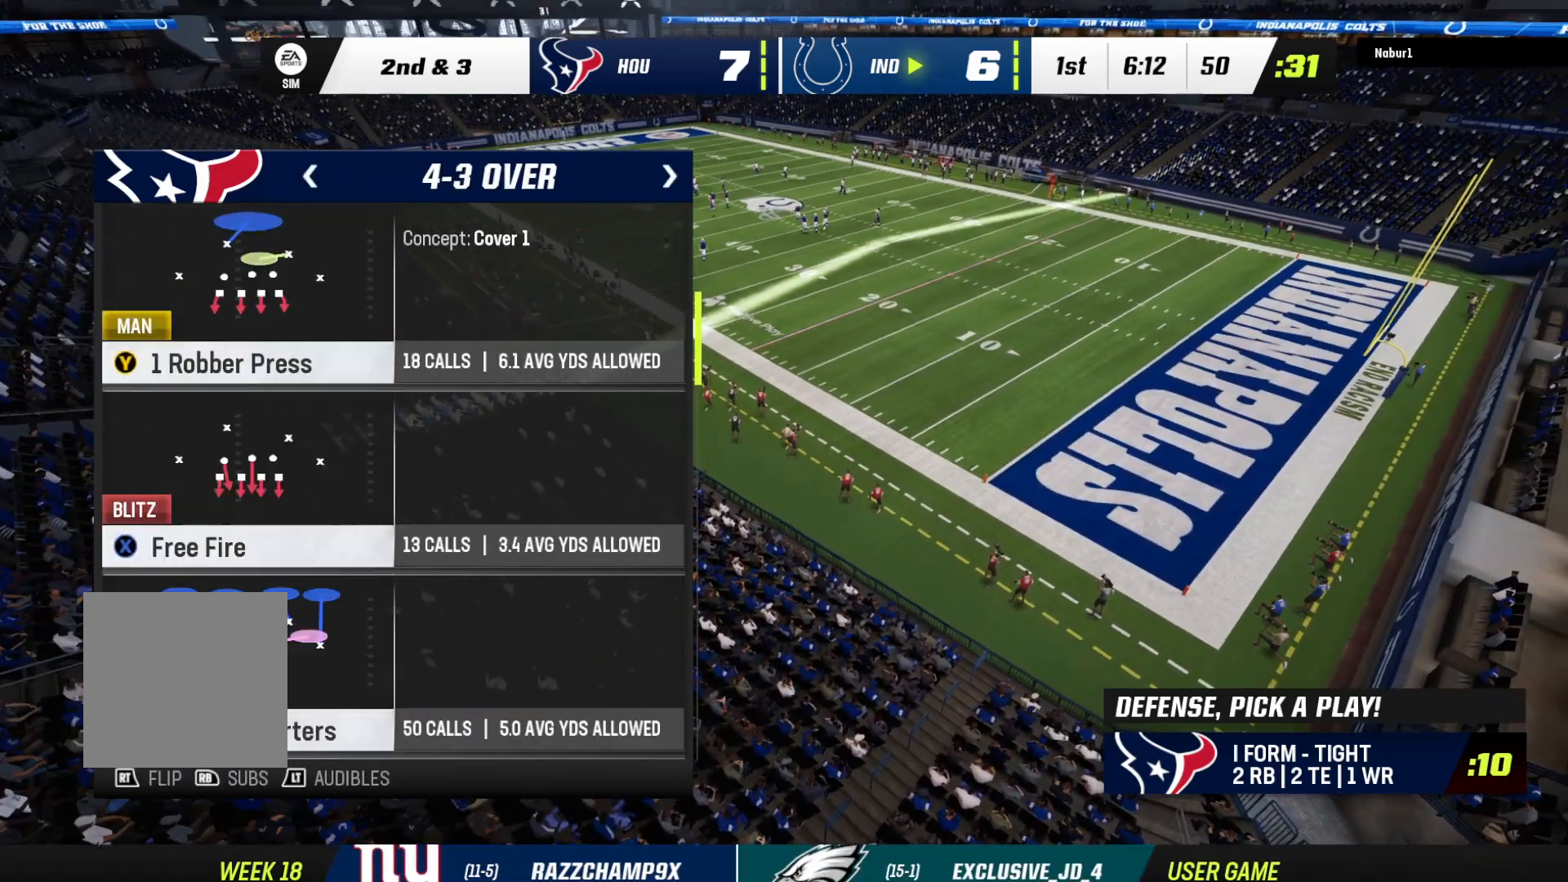
Gameplay with a controller (Xbox layout); each line is a JSON object with the inputs held at the frame after it. "events" lists button and stick changes between this image and that frame as [ms after this image, input, new state], when the widget could be followed in between.
{"buttons": [], "left_stick": "center", "right_stick": "center", "events": []}
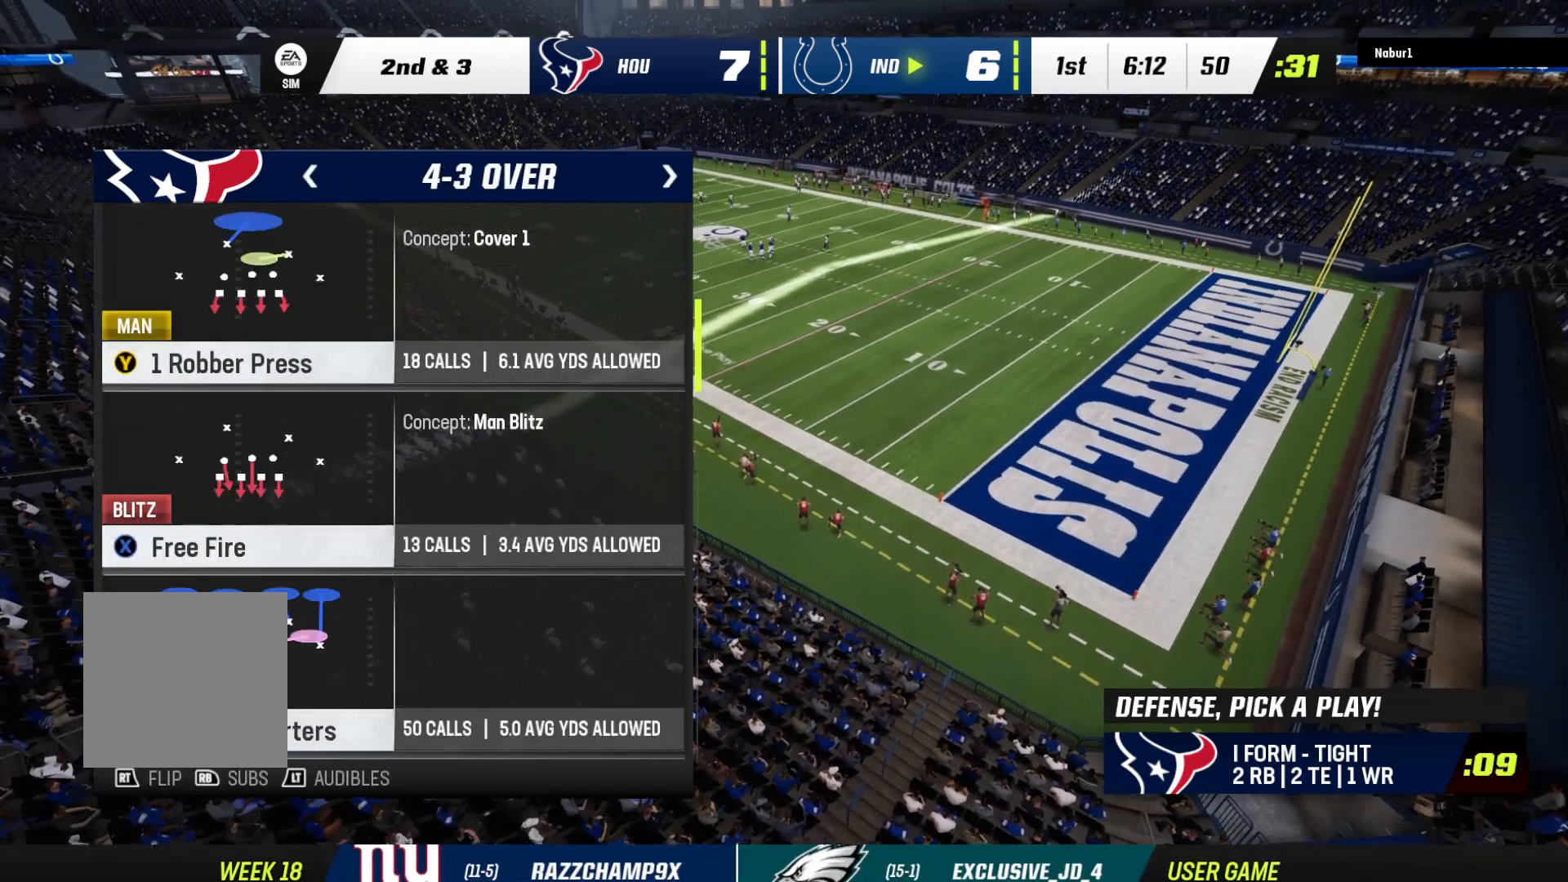
{"buttons": [], "left_stick": "center", "right_stick": "center", "events": [[33, "A", "down"], [133, "A", "up"]]}
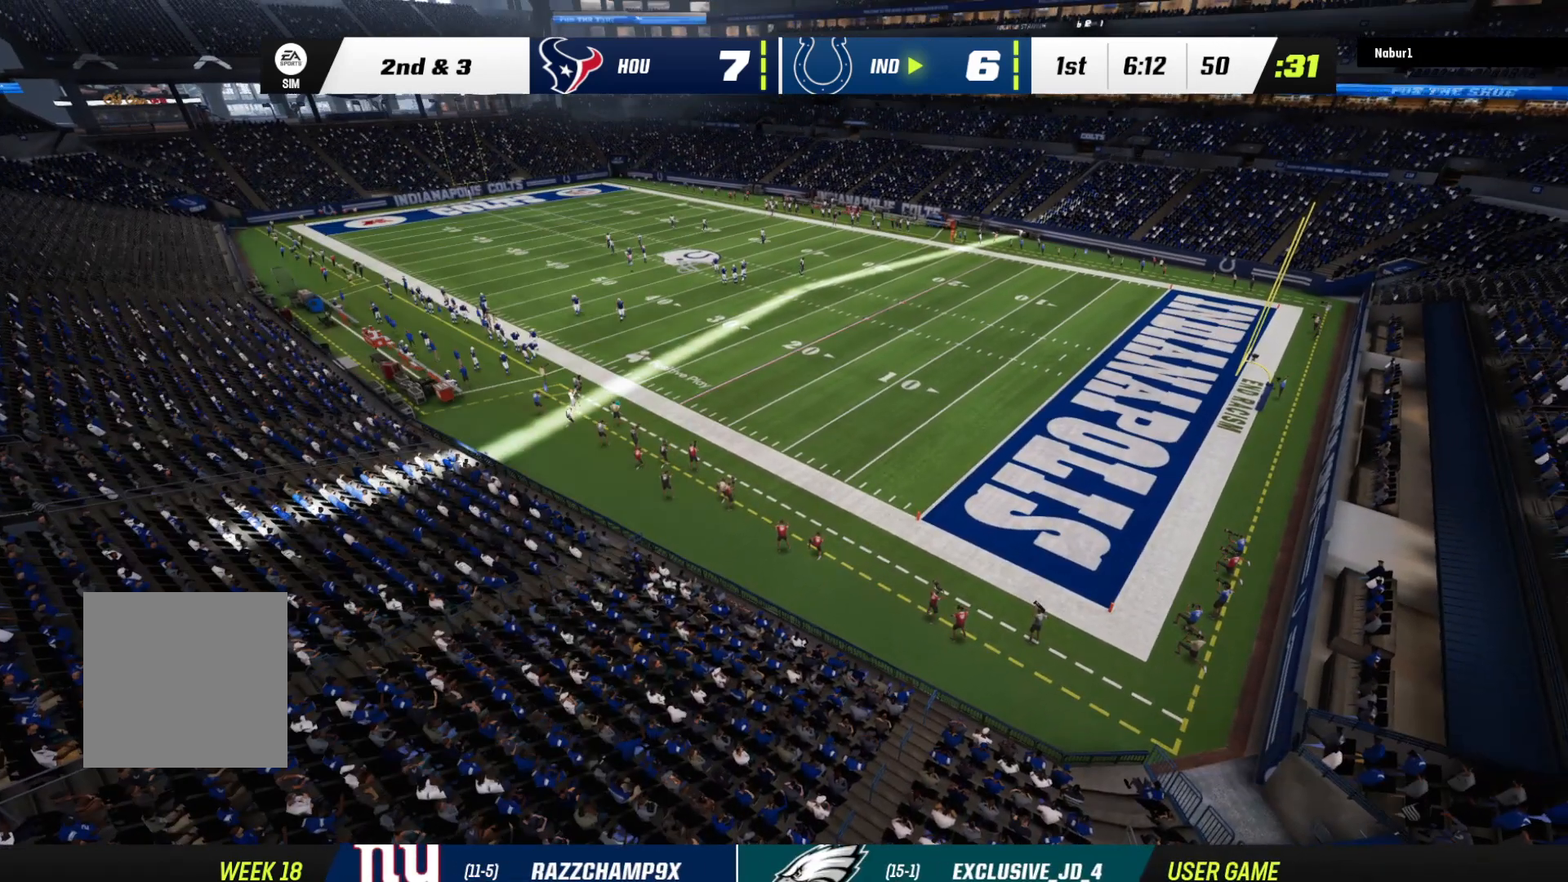
{"buttons": [], "left_stick": "center", "right_stick": "center", "events": []}
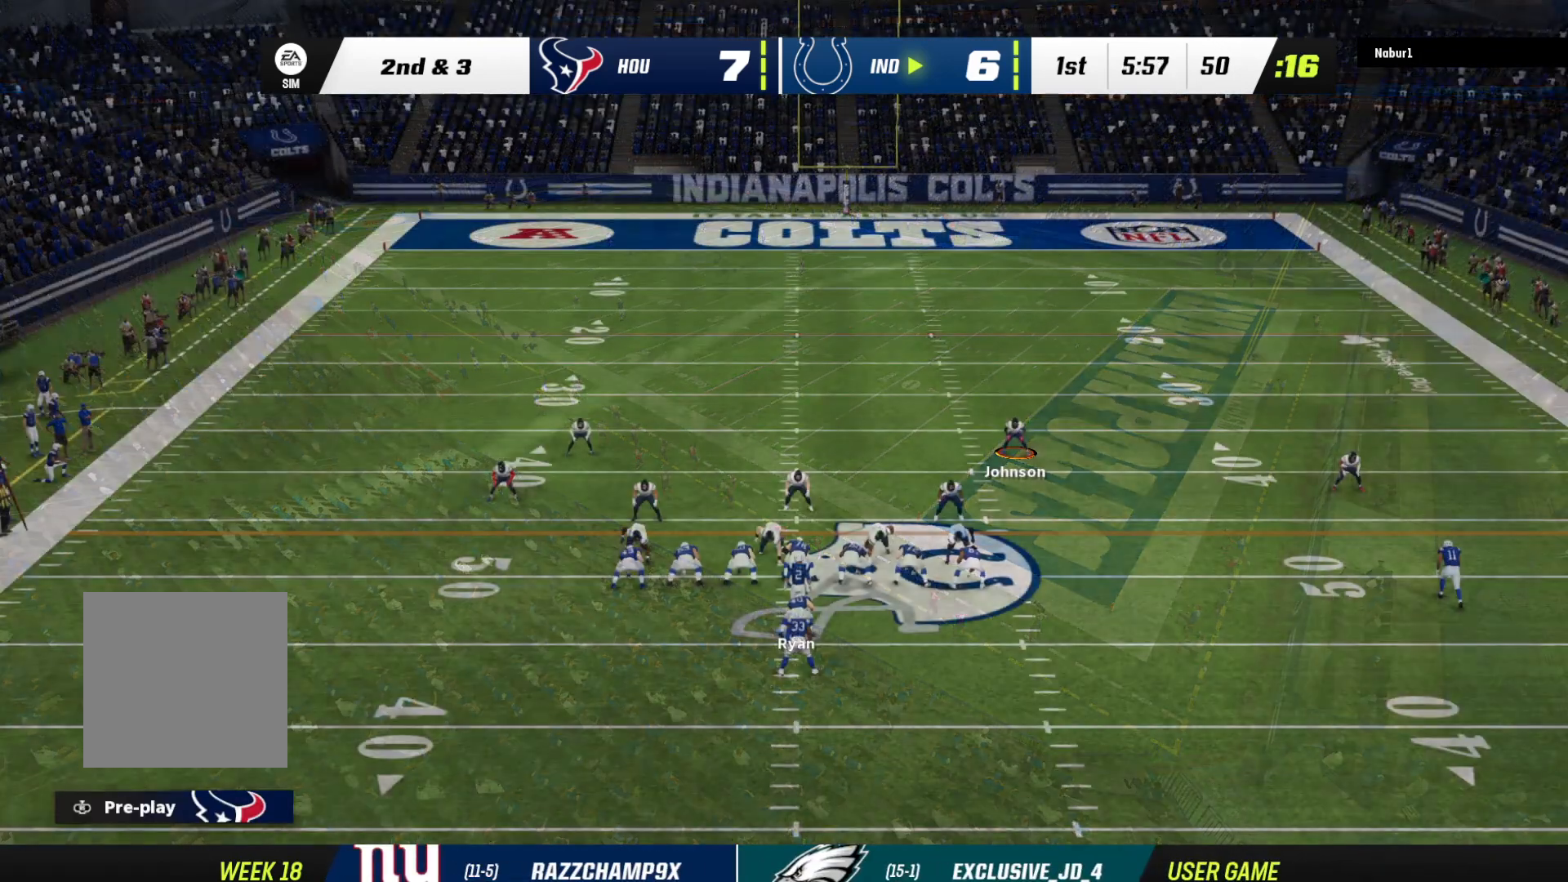
{"buttons": ["B"], "left_stick": "down", "right_stick": "center", "events": [[433, "B", "down"], [433, "left_stick", "down"]]}
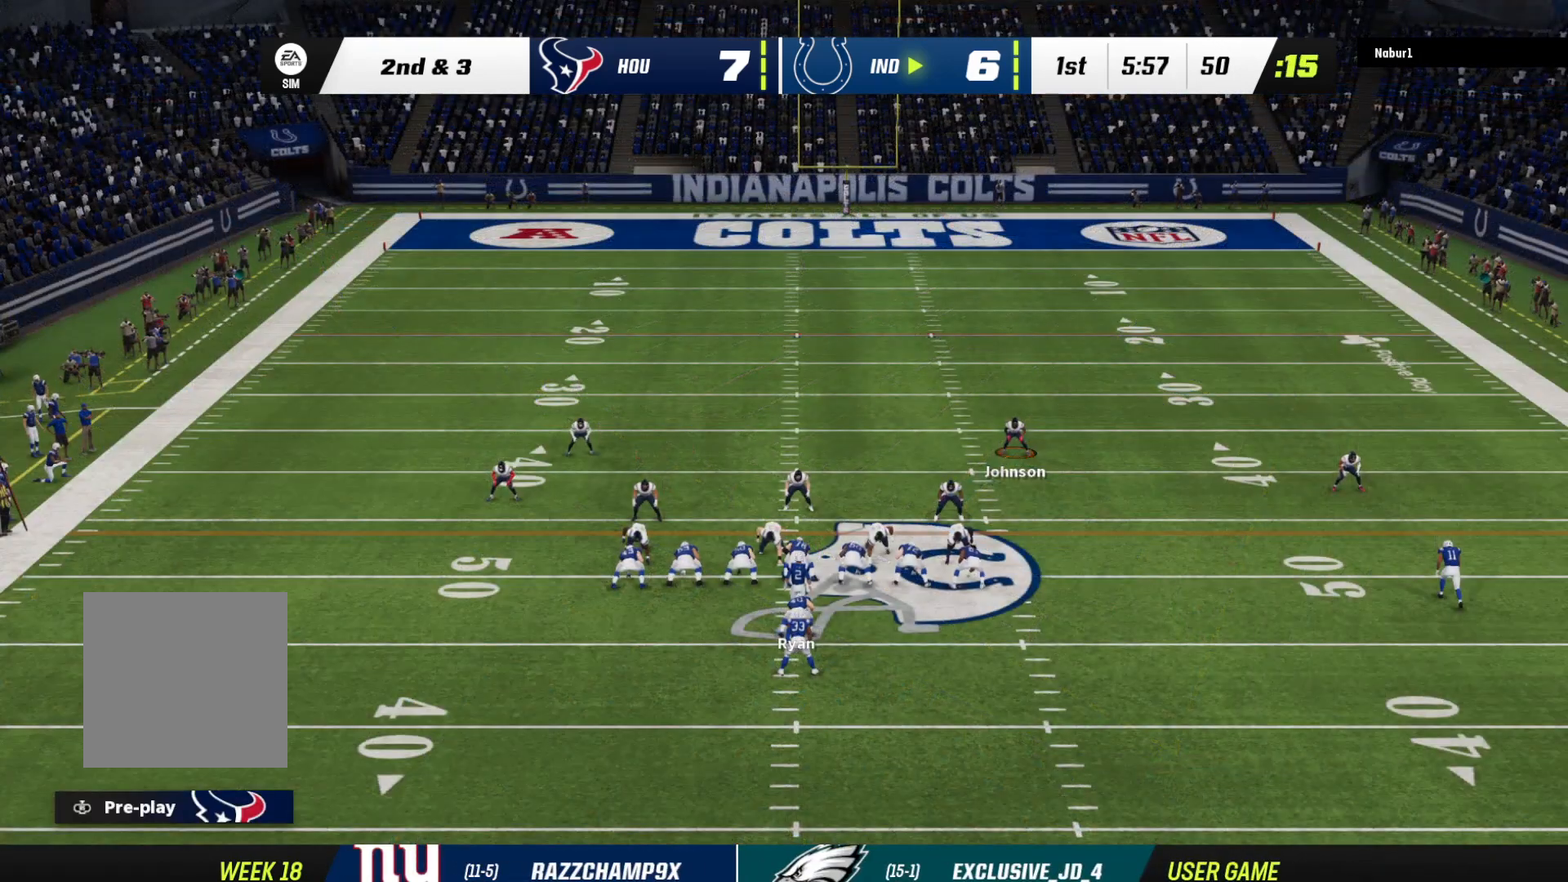
{"buttons": ["B"], "left_stick": "left", "right_stick": "center", "events": [[67, "B", "up"], [100, "left_stick", "center"], [433, "B", "down"], [433, "left_stick", "left"]]}
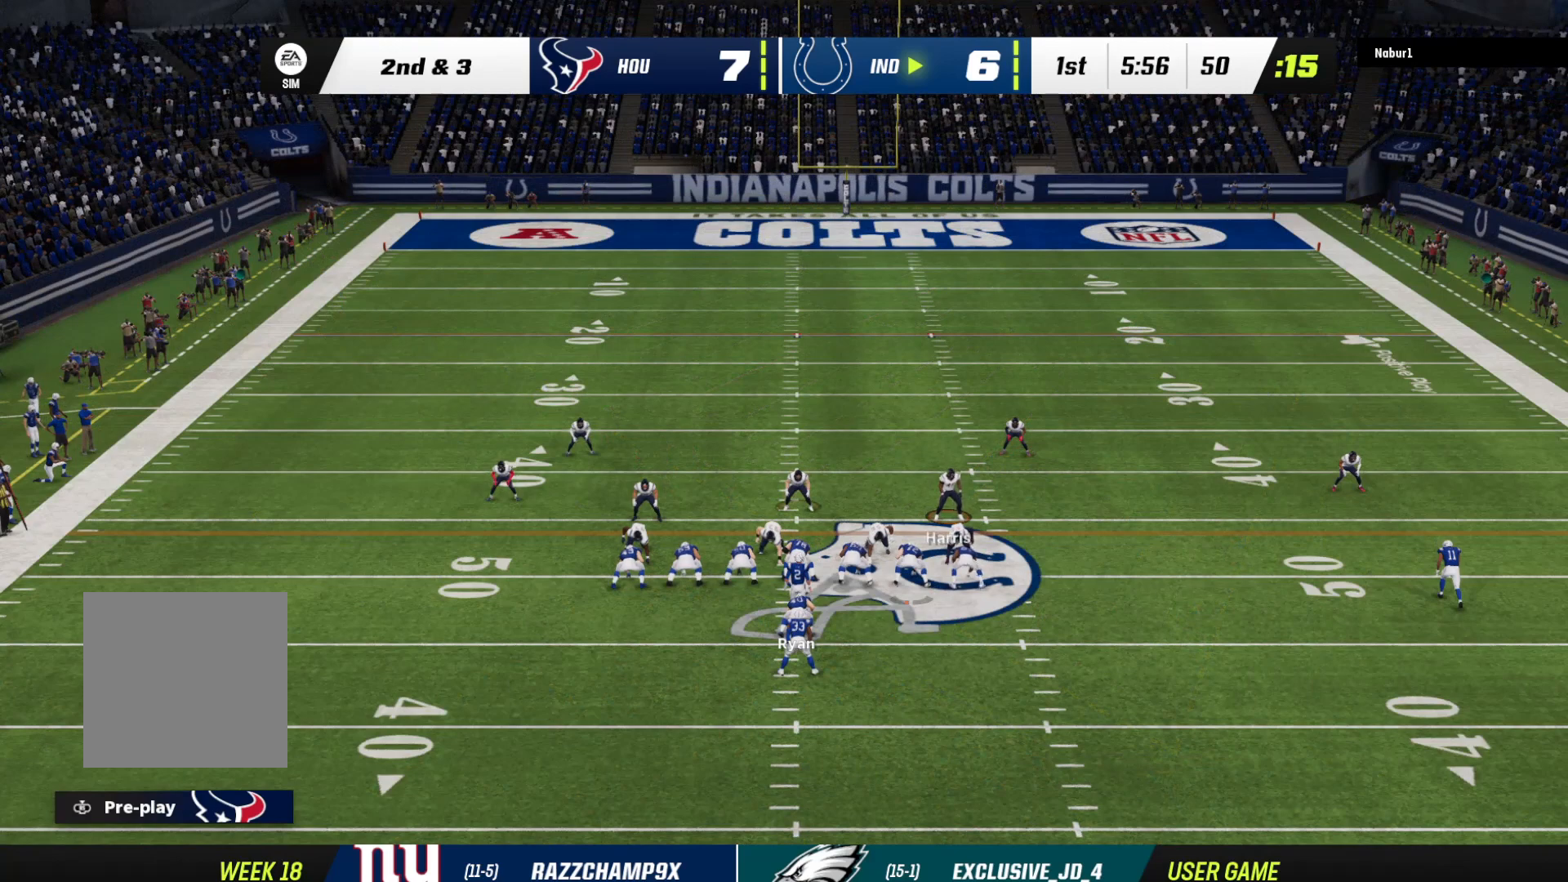
{"buttons": [], "left_stick": "center", "right_stick": "center", "events": [[67, "left_stick", "center"], [133, "B", "up"]]}
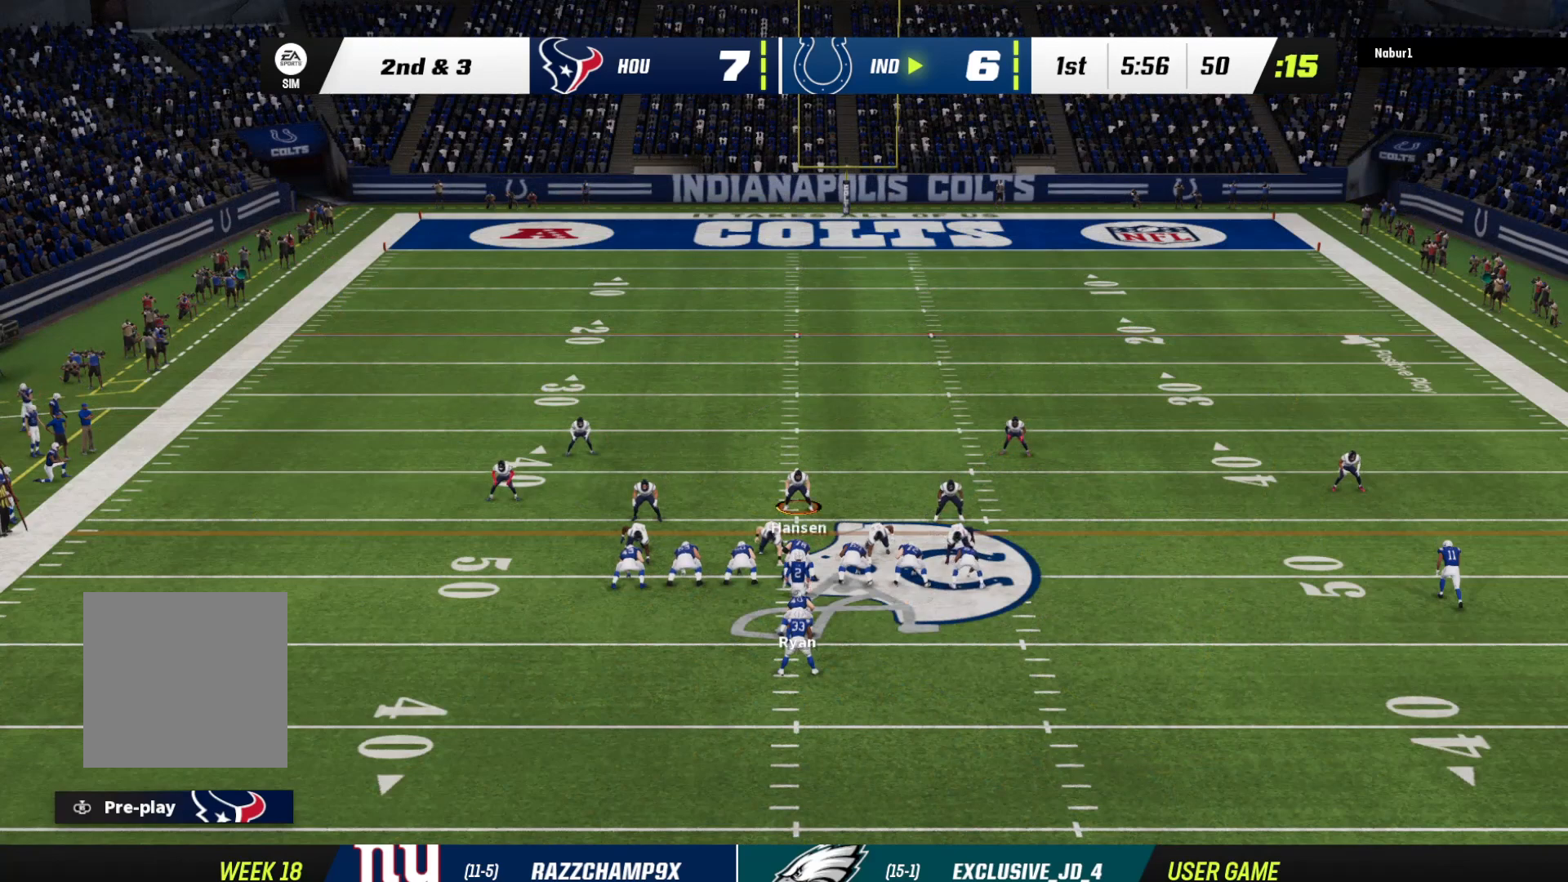
{"buttons": ["R2"], "left_stick": "center", "right_stick": "center", "events": [[33, "R2", "down"]]}
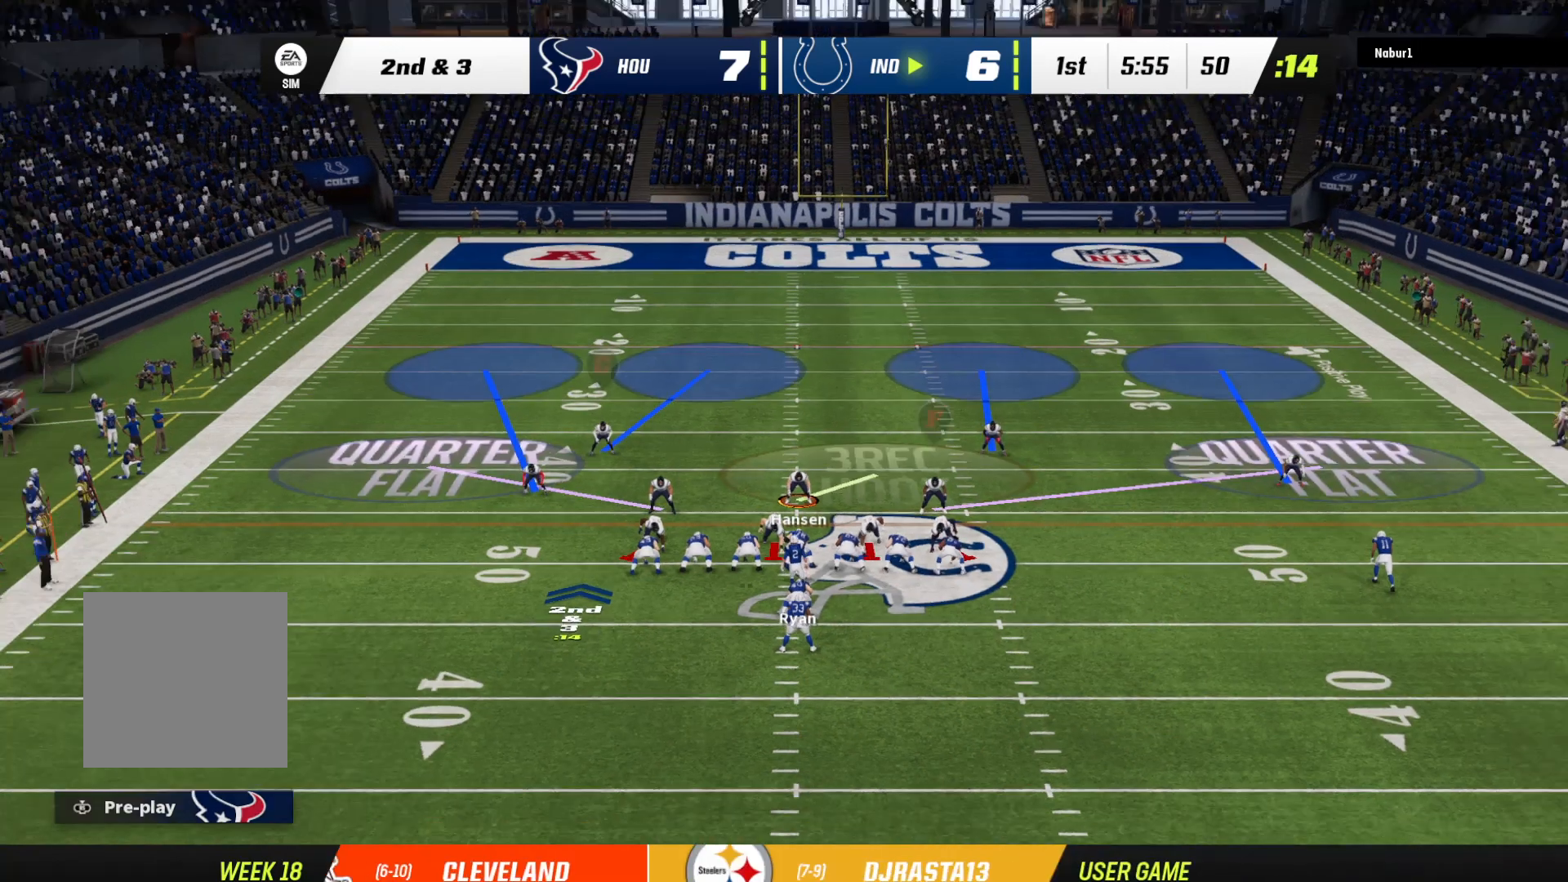
{"buttons": ["B"], "left_stick": "right", "right_stick": "center", "events": [[100, "R2", "up"], [233, "B", "down"], [233, "left_stick", "left"], [367, "left_stick", "center"], [500, "left_stick", "right"]]}
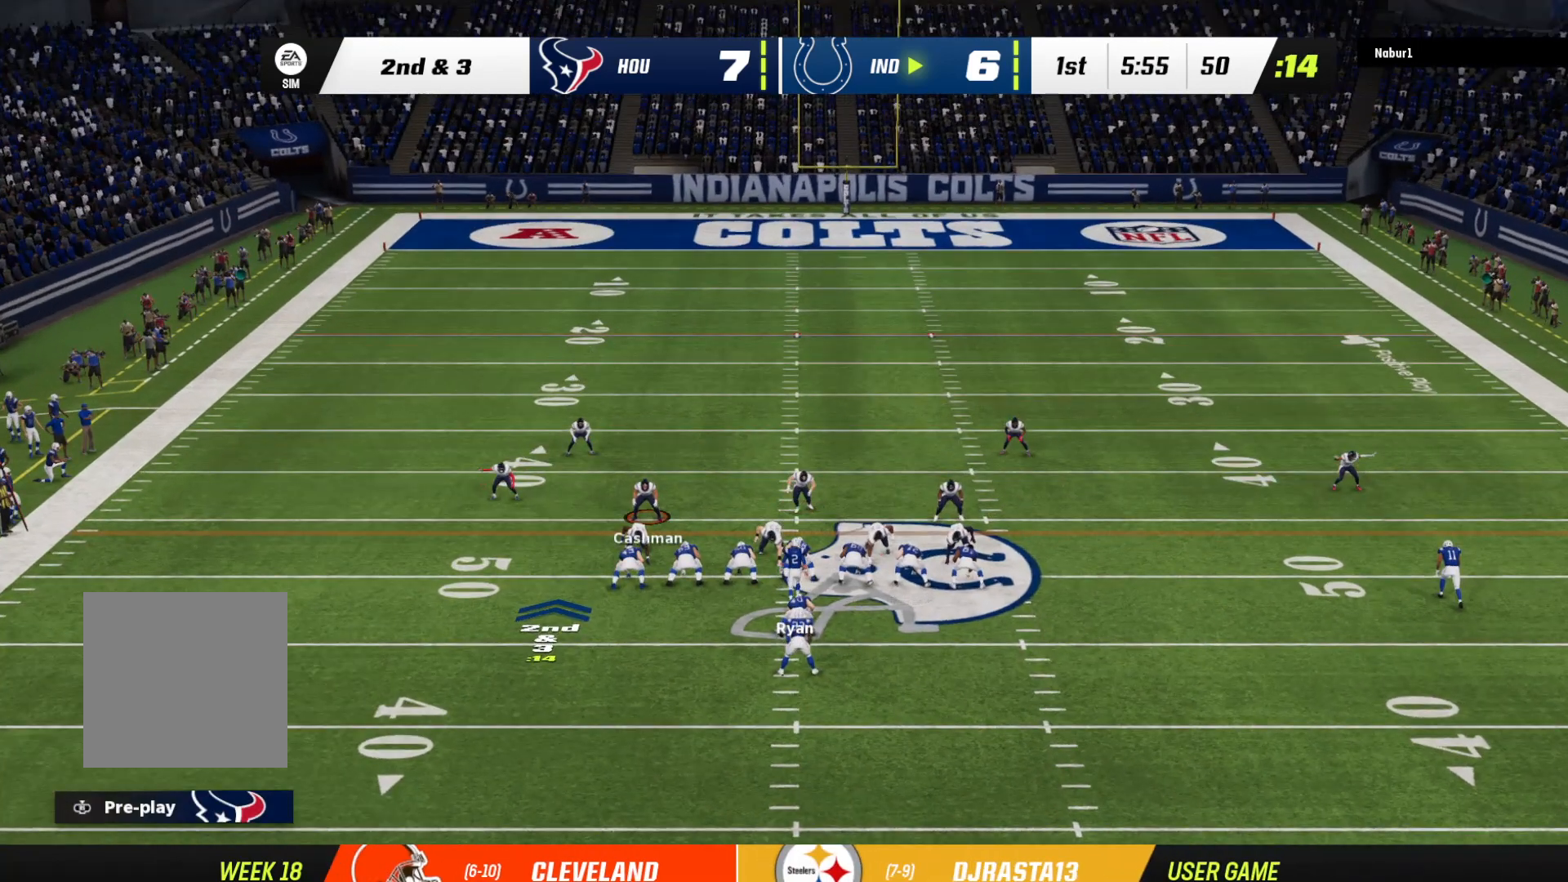
{"buttons": [], "left_stick": "center", "right_stick": "center", "events": [[100, "left_stick", "center"], [233, "left_stick", "right"], [333, "left_stick", "center"], [433, "B", "up"]]}
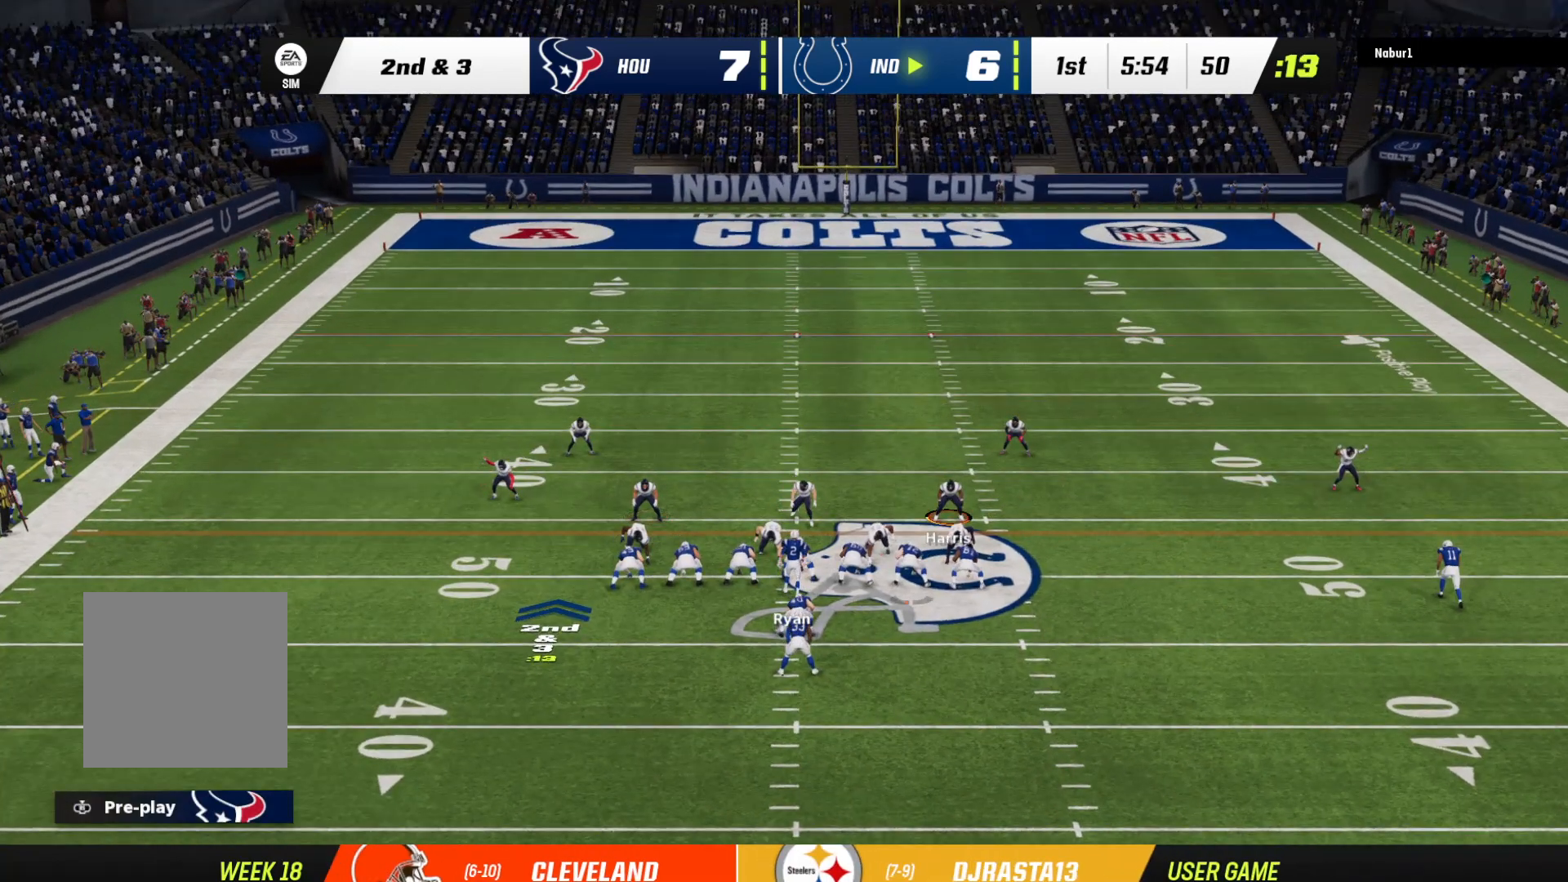
{"buttons": ["R2"], "left_stick": "center", "right_stick": "center", "events": [[100, "R2", "down"]]}
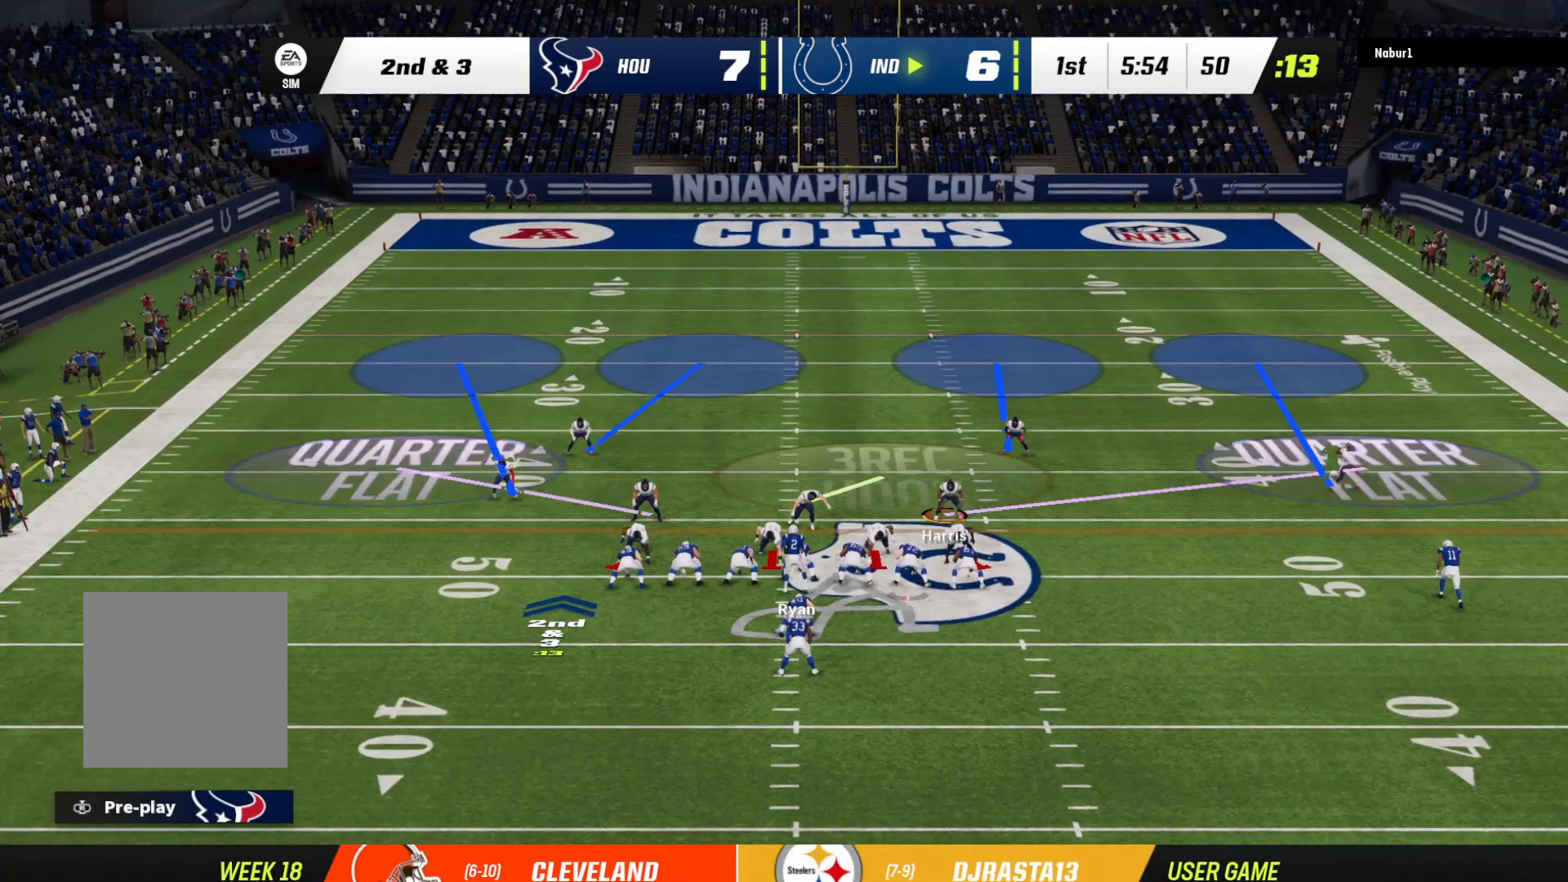
{"buttons": [], "left_stick": "center", "right_stick": "center", "events": [[500, "R2", "up"]]}
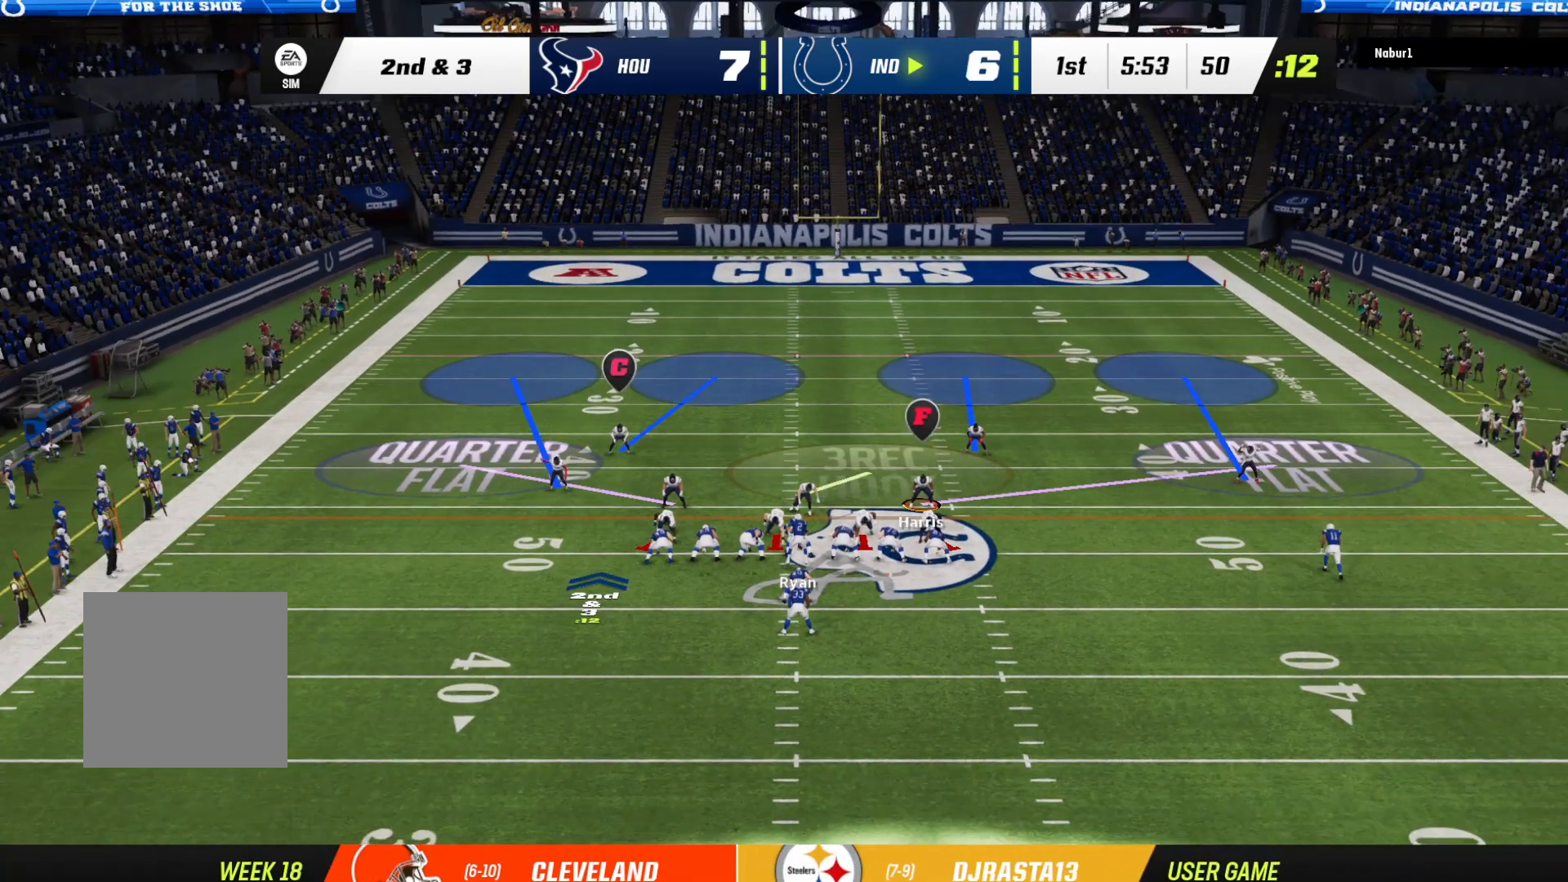
{"buttons": [], "left_stick": "center", "right_stick": "center", "events": []}
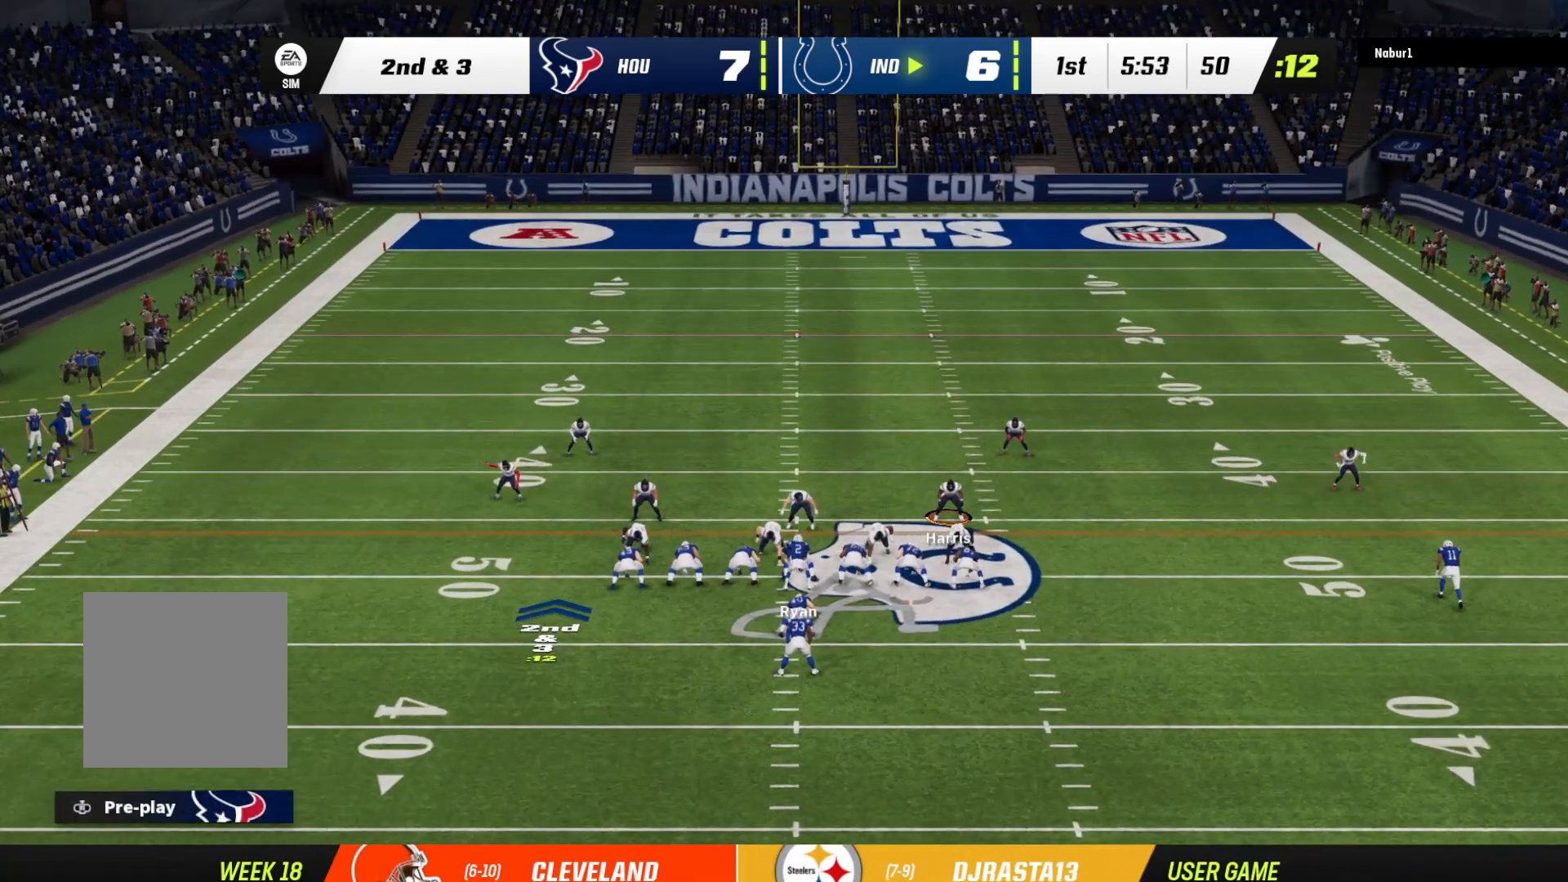
{"buttons": [], "left_stick": "center", "right_stick": "center", "events": []}
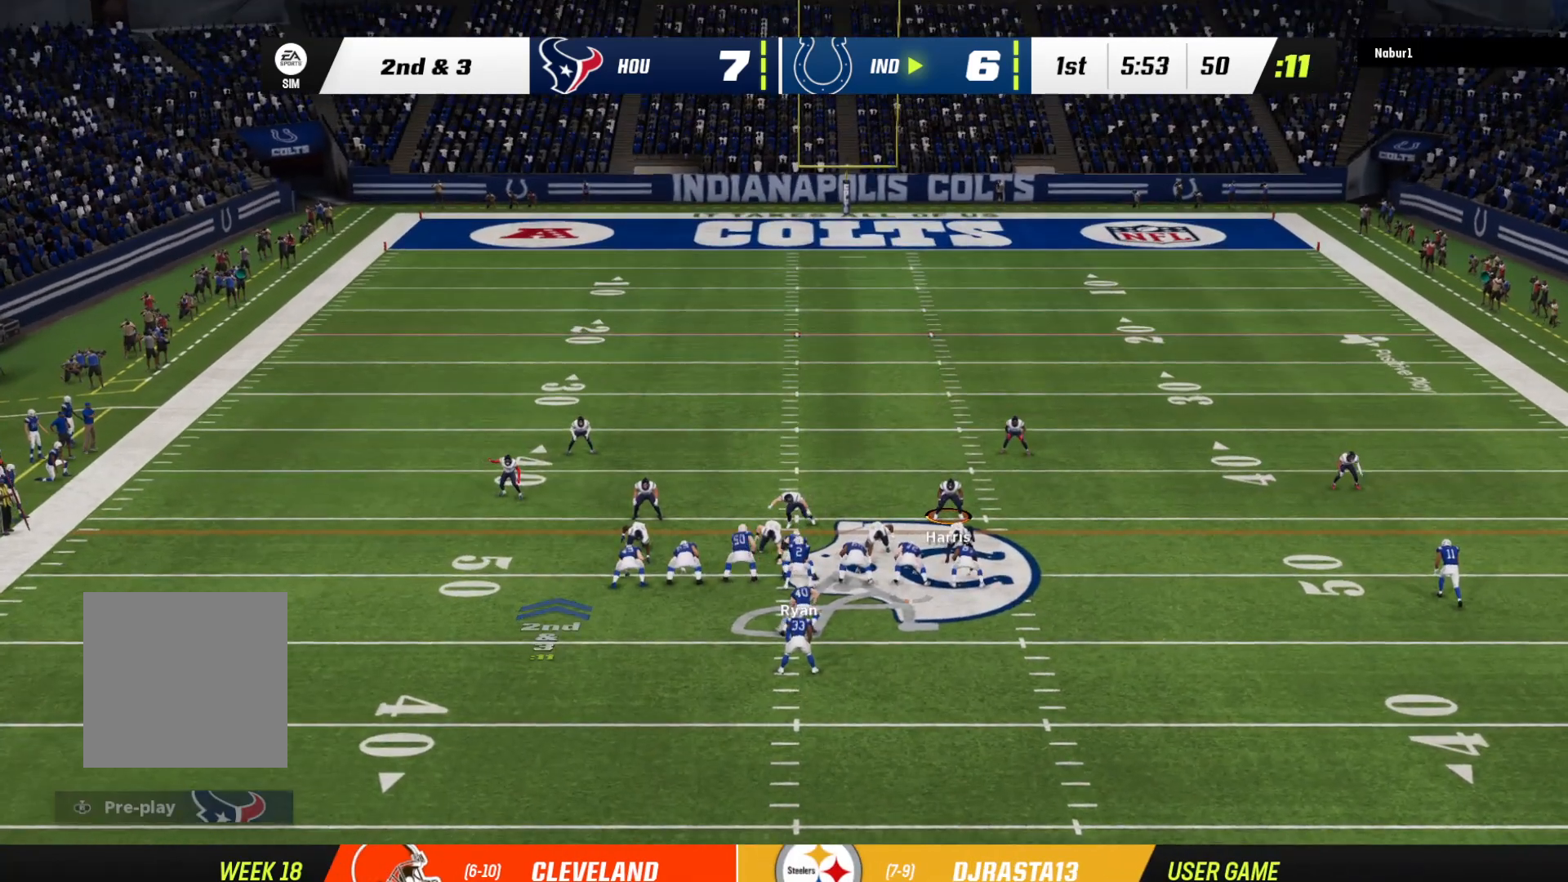
{"buttons": ["L2", "R2"], "left_stick": "down", "right_stick": "center", "events": [[200, "L2", "down"], [233, "left_stick", "left"], [300, "R2", "down"], [433, "left_stick", "down"]]}
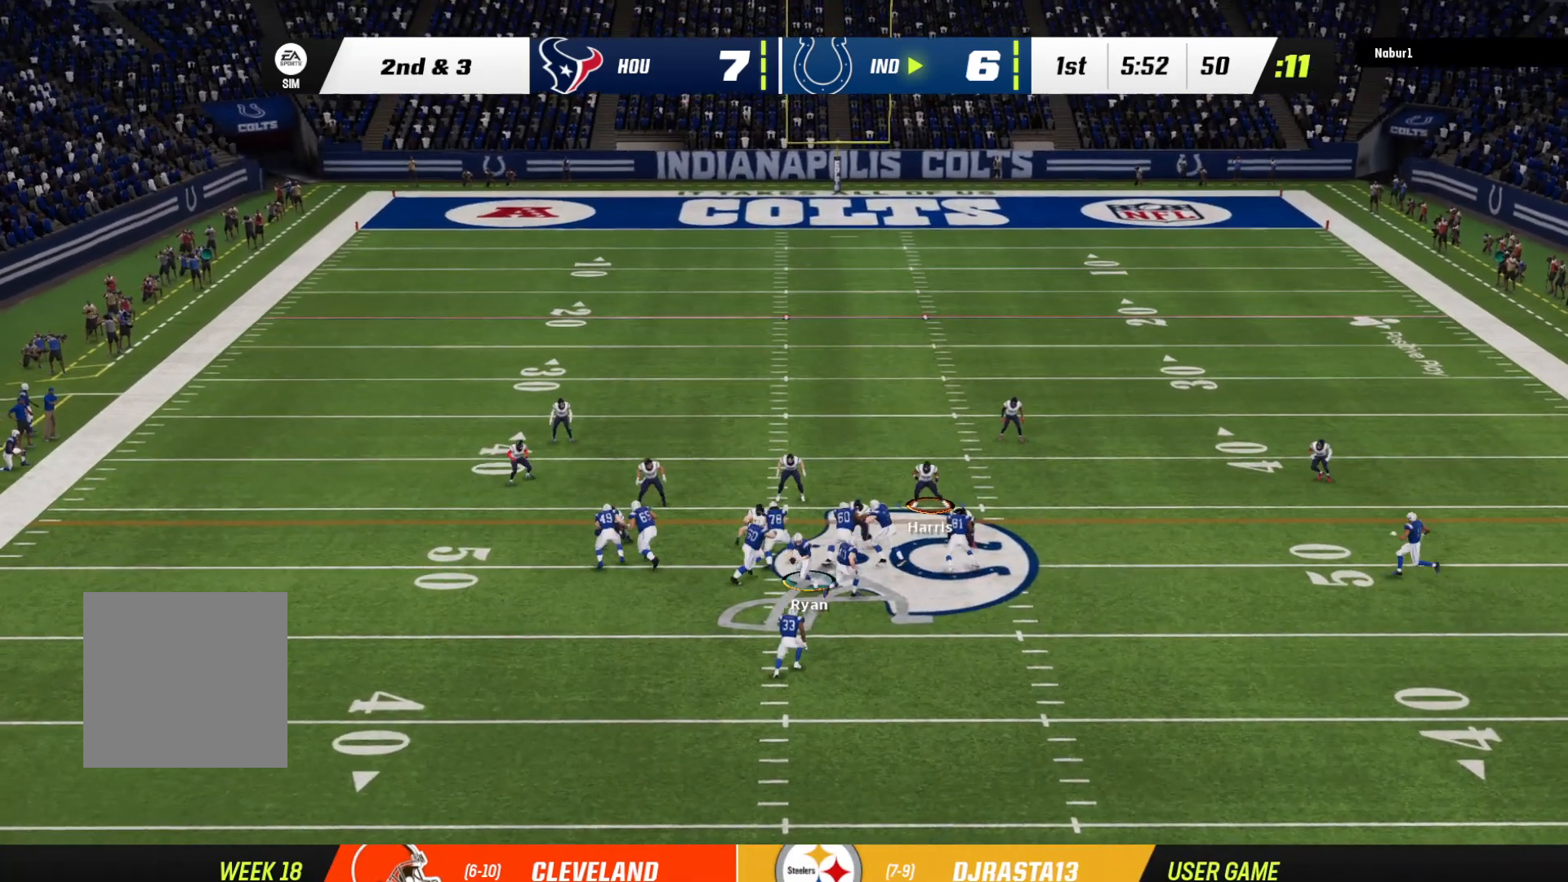
{"buttons": ["L2", "R2"], "left_stick": "right", "right_stick": "center", "events": [[33, "left_stick", "down-right"], [500, "left_stick", "right"]]}
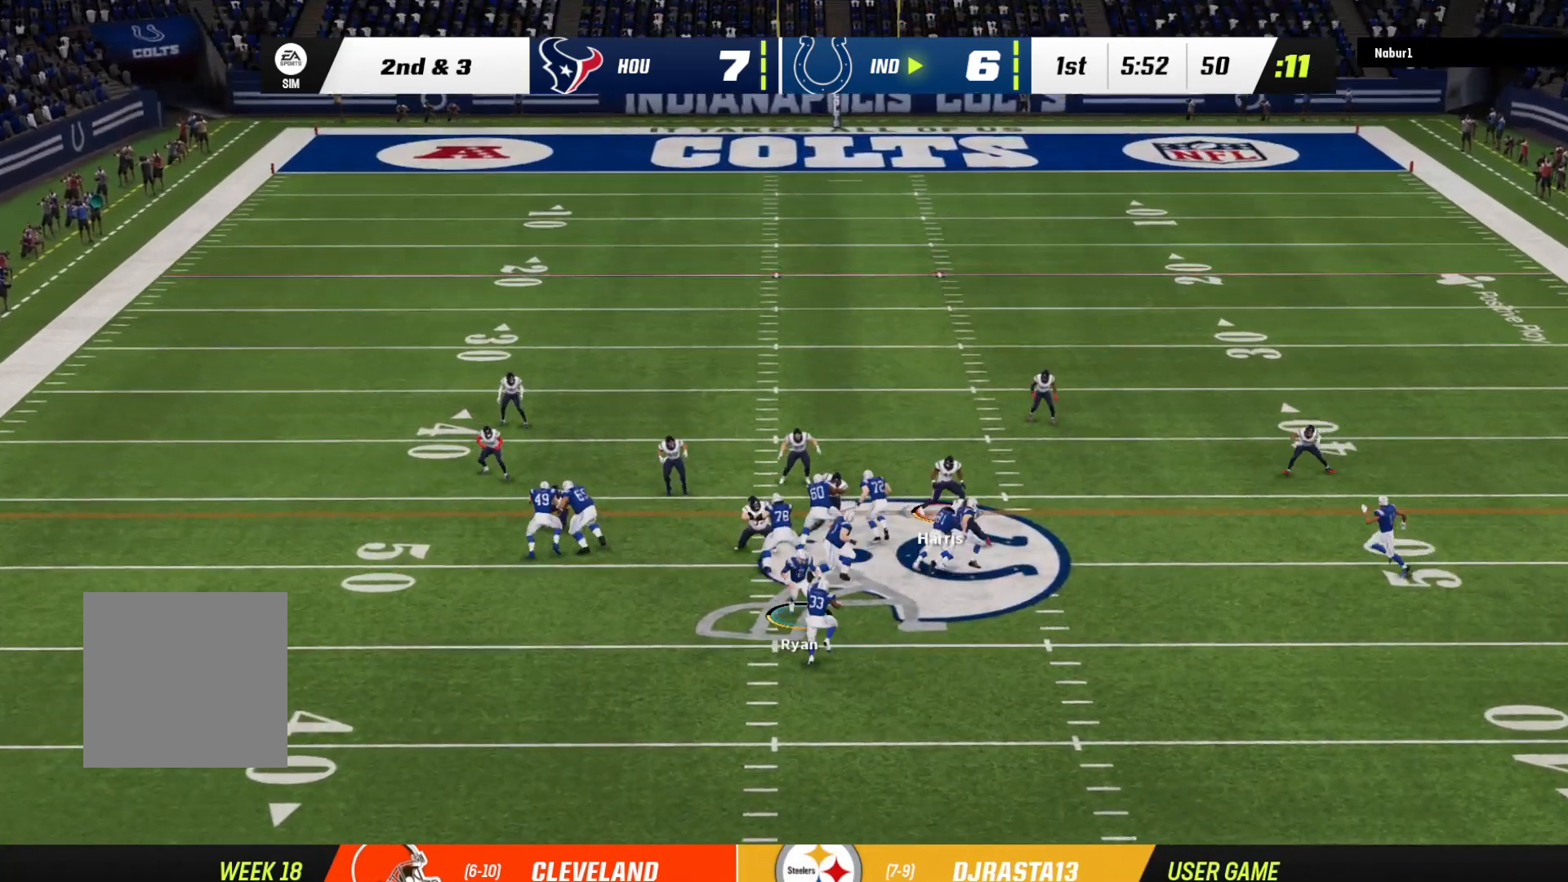
{"buttons": ["R2"], "left_stick": "down-left", "right_stick": "center", "events": [[233, "left_stick", "down"], [267, "L2", "up"], [300, "left_stick", "down-left"], [400, "L3", "down"], [500, "L3", "up"]]}
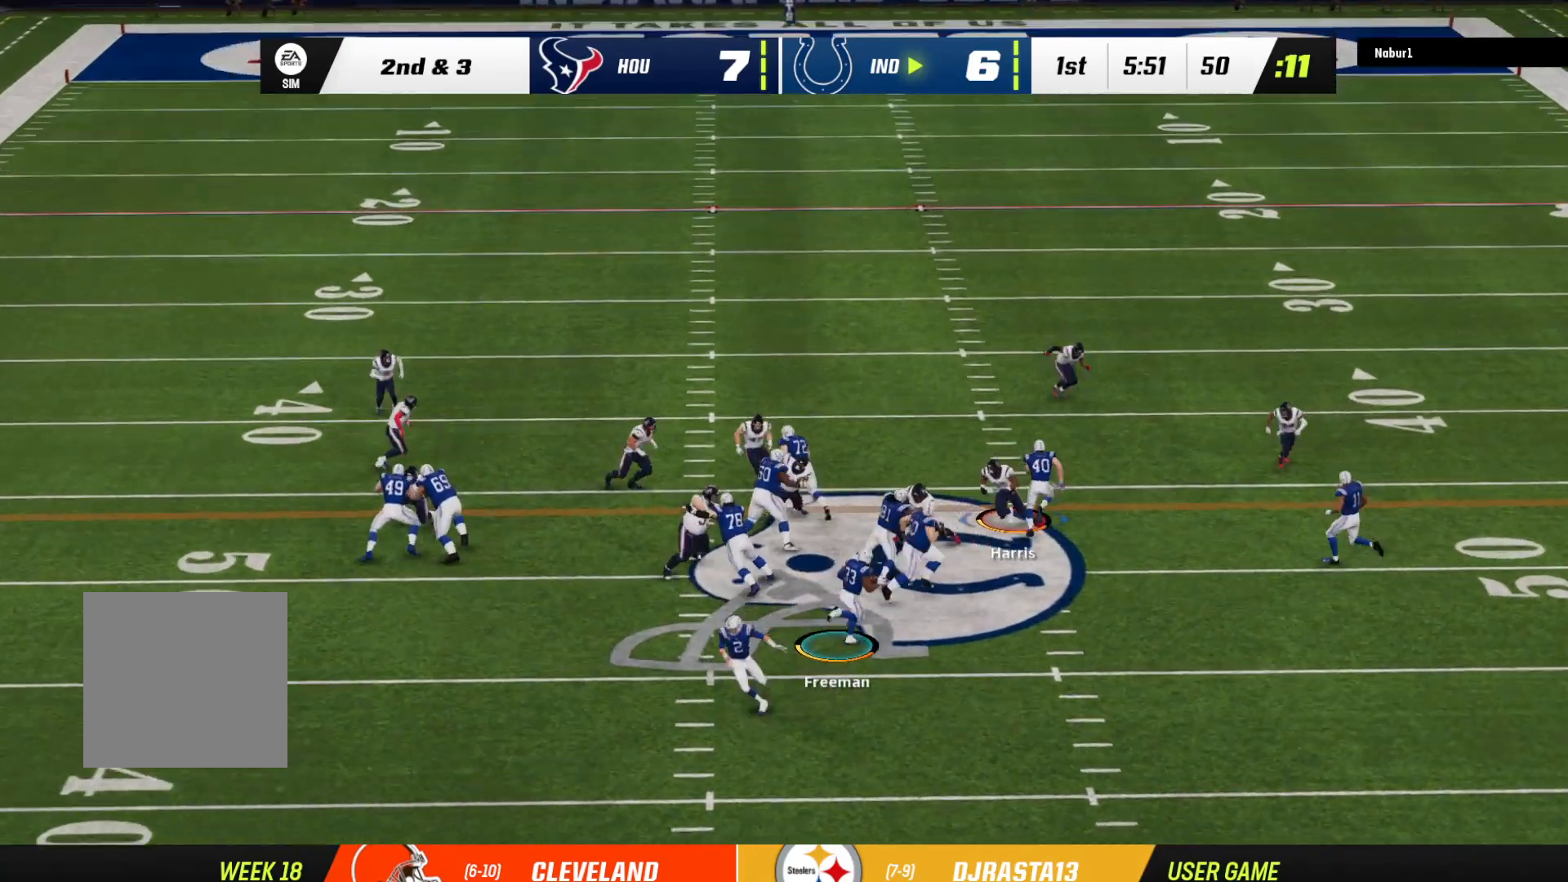
{"buttons": ["L3"], "left_stick": "right", "right_stick": "center", "events": [[33, "left_stick", "down"], [100, "R2", "up"], [167, "left_stick", "down-right"], [300, "L3", "down"], [367, "left_stick", "right"], [367, "right_stick", "down-right"], [500, "right_stick", "center"]]}
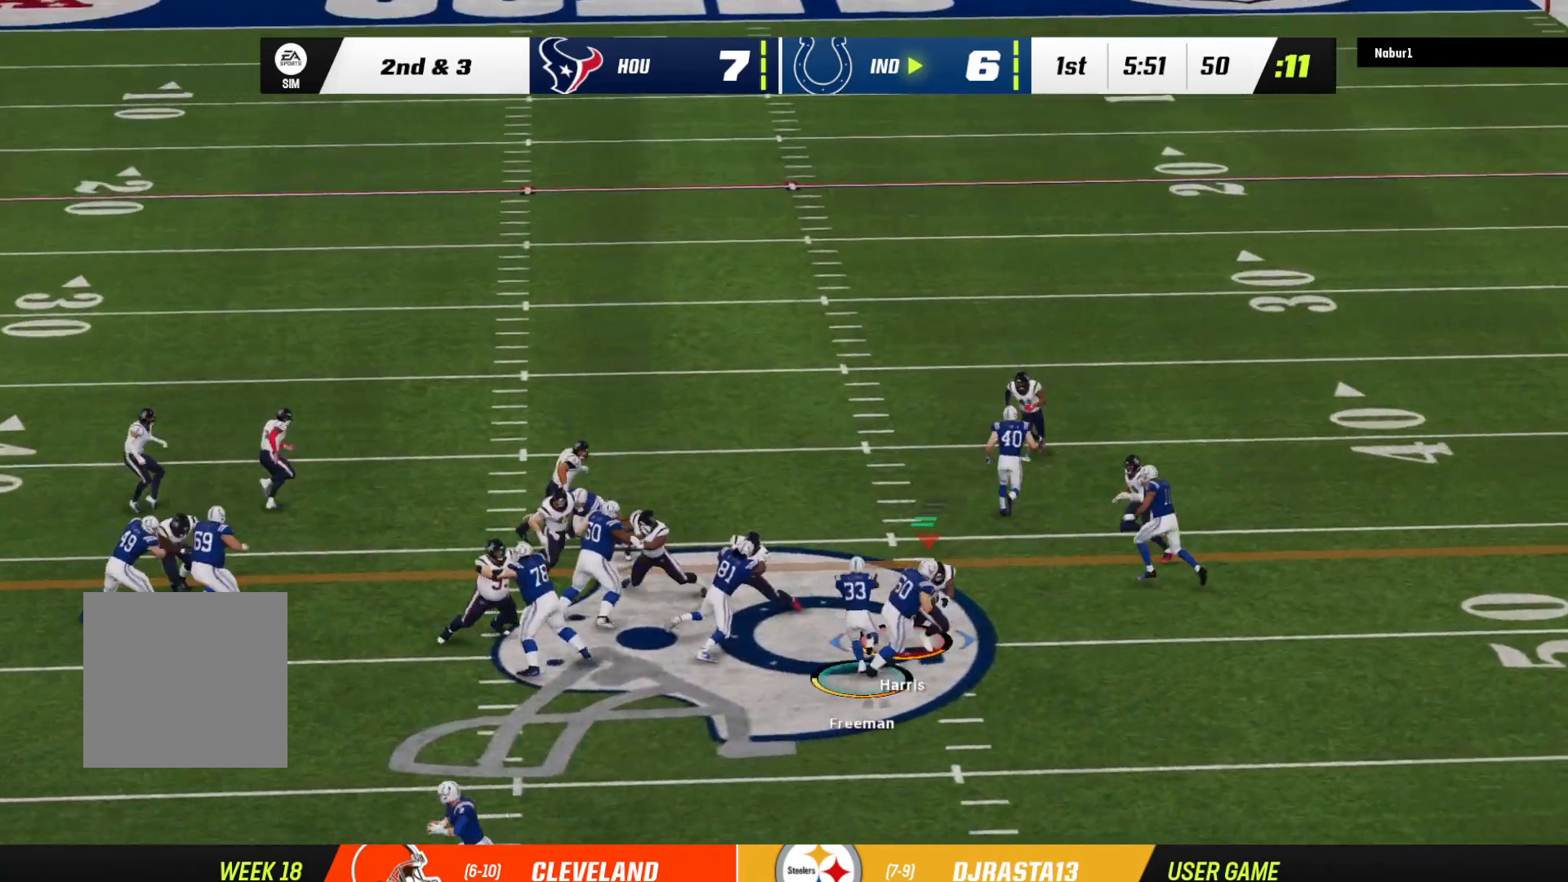
{"buttons": [], "left_stick": "down-right", "right_stick": "center", "events": [[33, "L3", "up"], [67, "left_stick", "left"], [300, "L3", "down"], [367, "L3", "up"], [500, "left_stick", "down-right"]]}
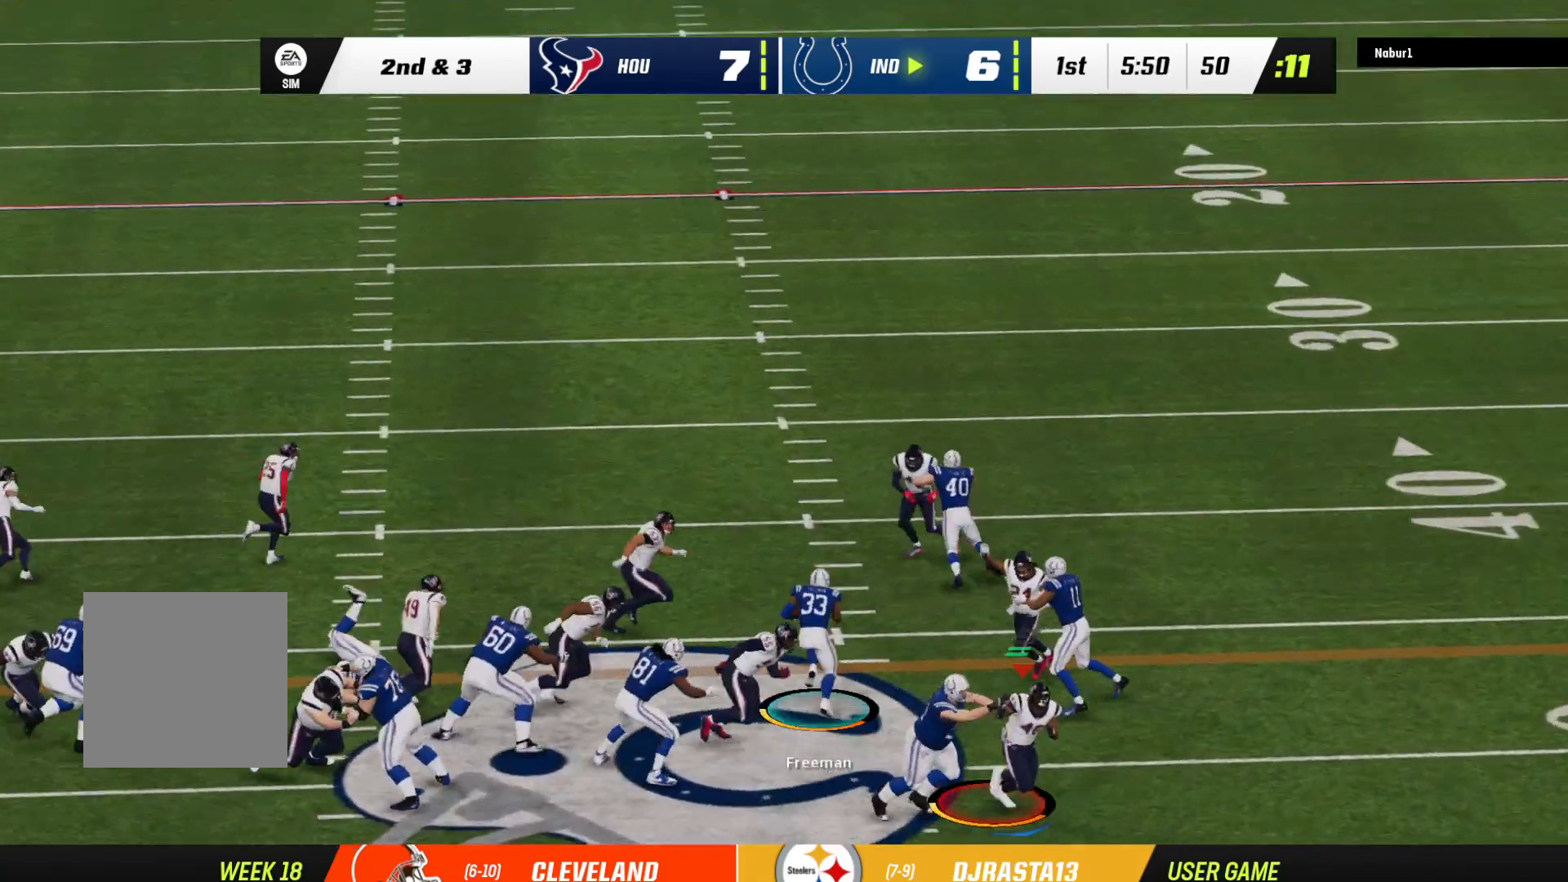
{"buttons": [], "left_stick": "down-left", "right_stick": "center", "events": [[100, "left_stick", "down"], [233, "left_stick", "down-left"]]}
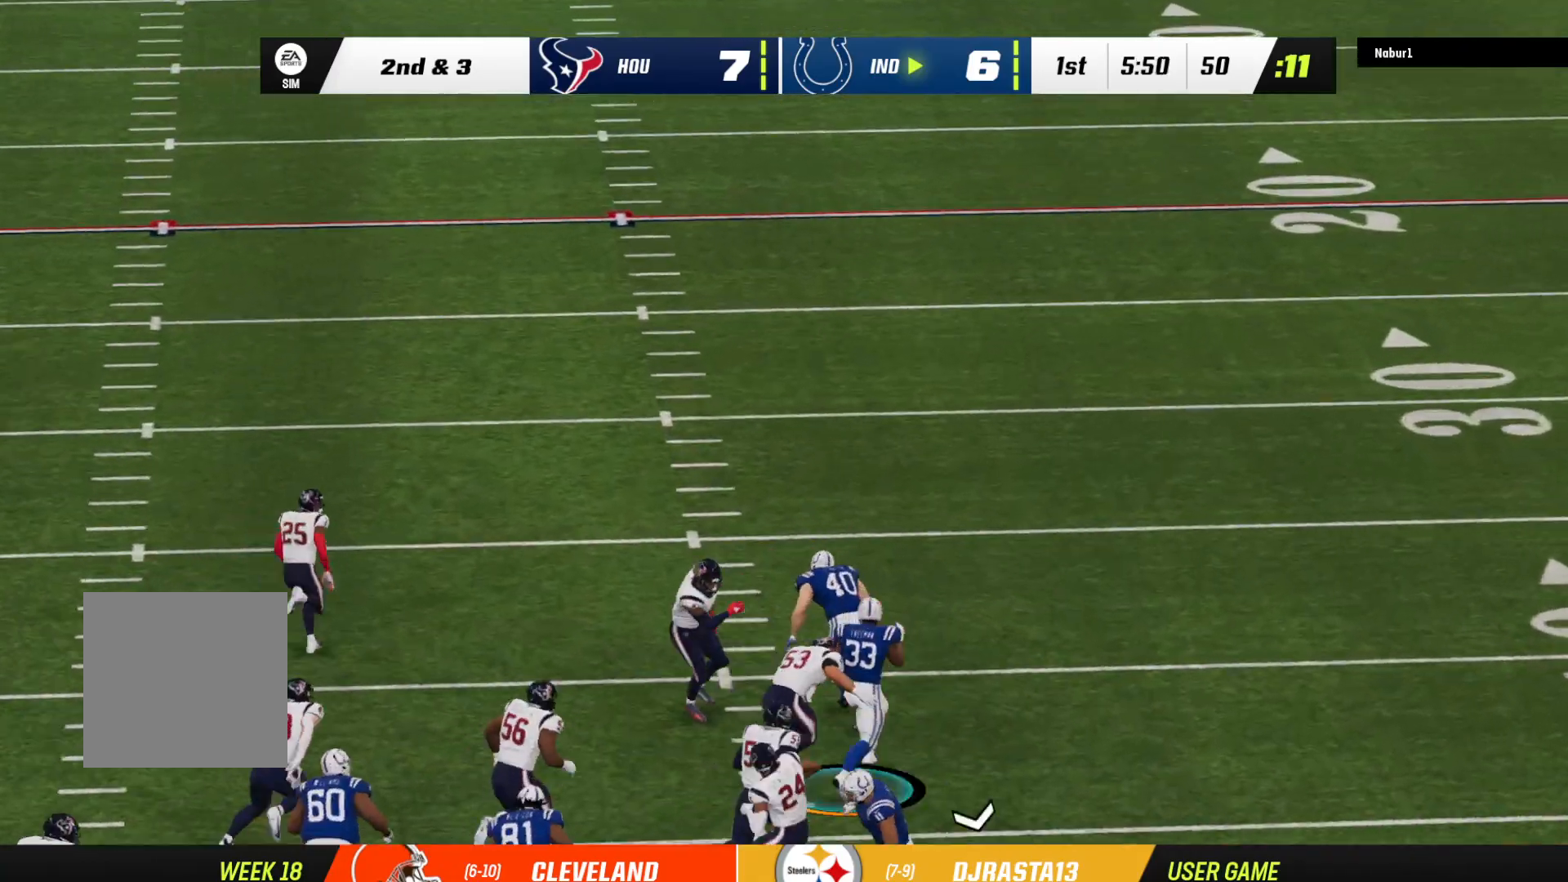
{"buttons": [], "left_stick": "up-right", "right_stick": "center", "events": [[433, "left_stick", "down-right"], [500, "left_stick", "up-right"]]}
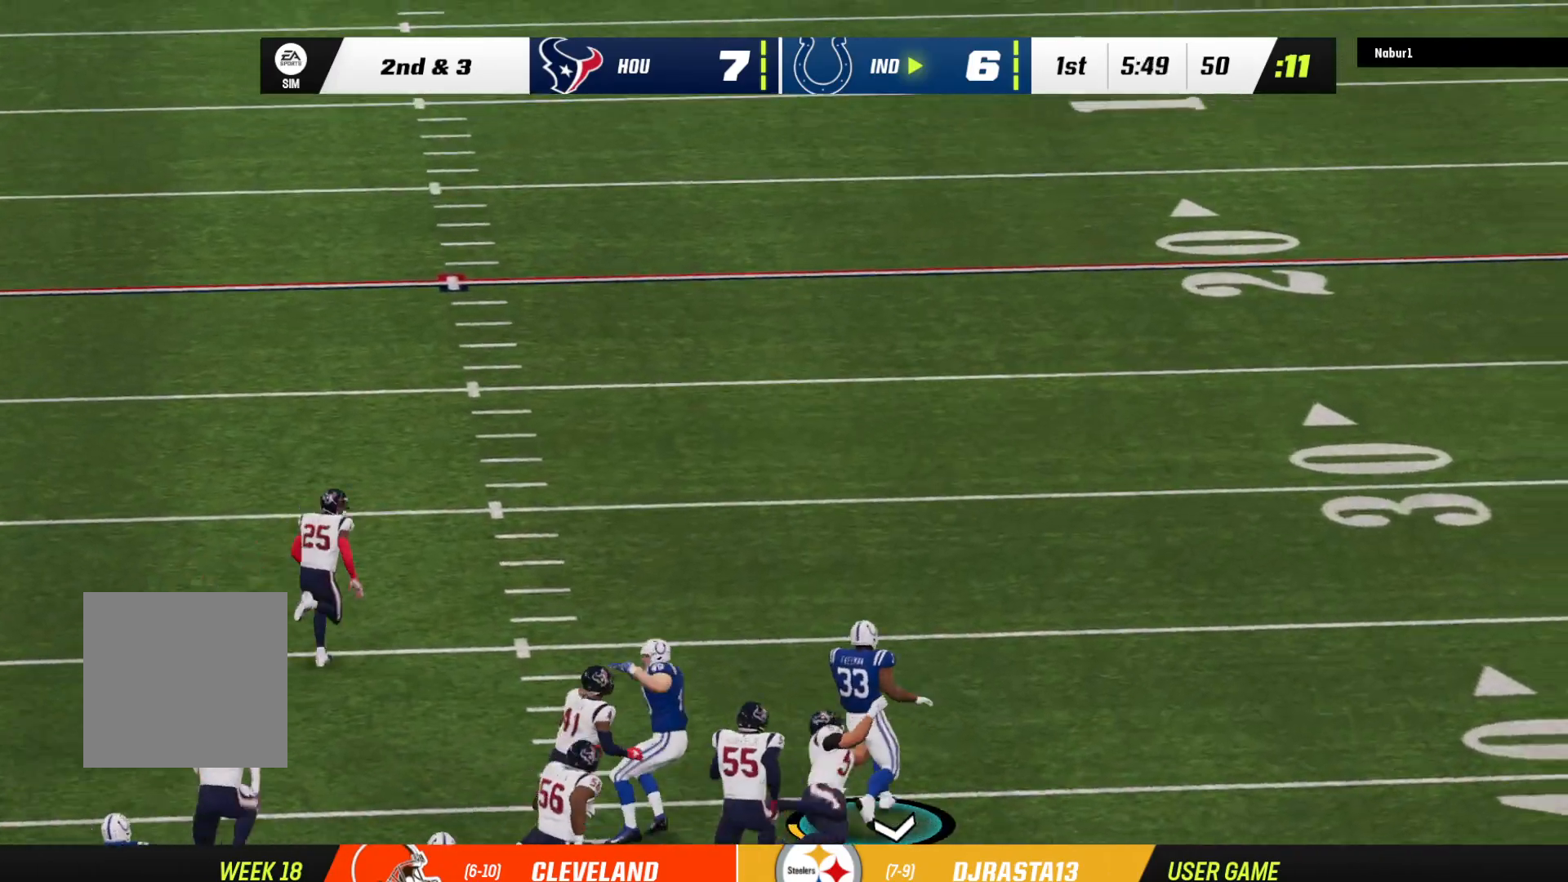
{"buttons": ["R2"], "left_stick": "up-right", "right_stick": "center", "events": [[200, "B", "down"], [233, "R2", "down"], [333, "B", "up"]]}
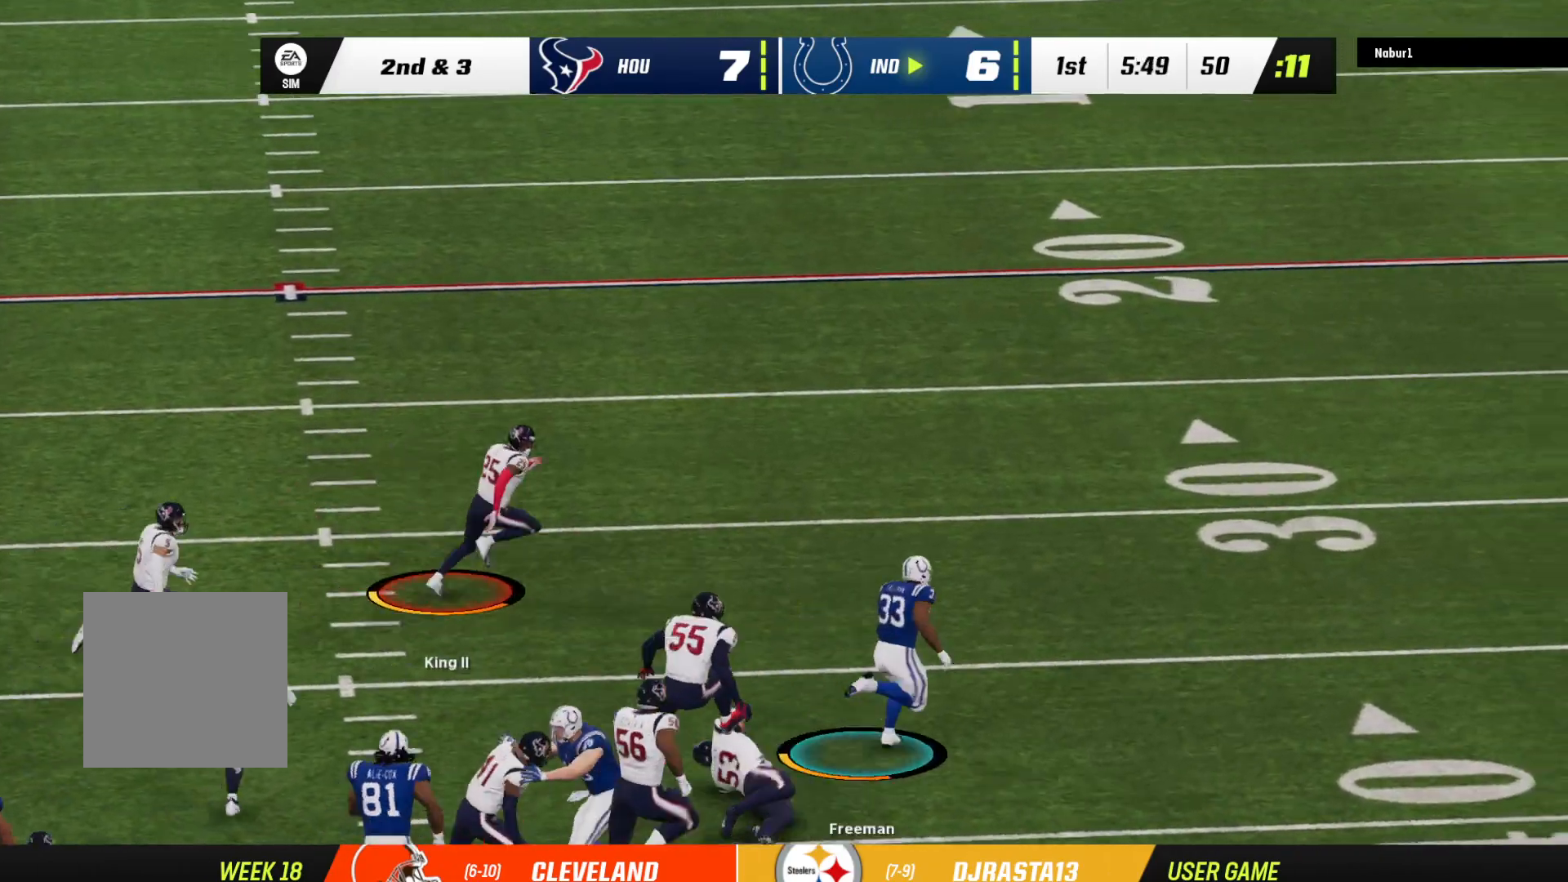
{"buttons": ["R2", "L3"], "left_stick": "up-right", "right_stick": "center", "events": [[133, "L3", "down"]]}
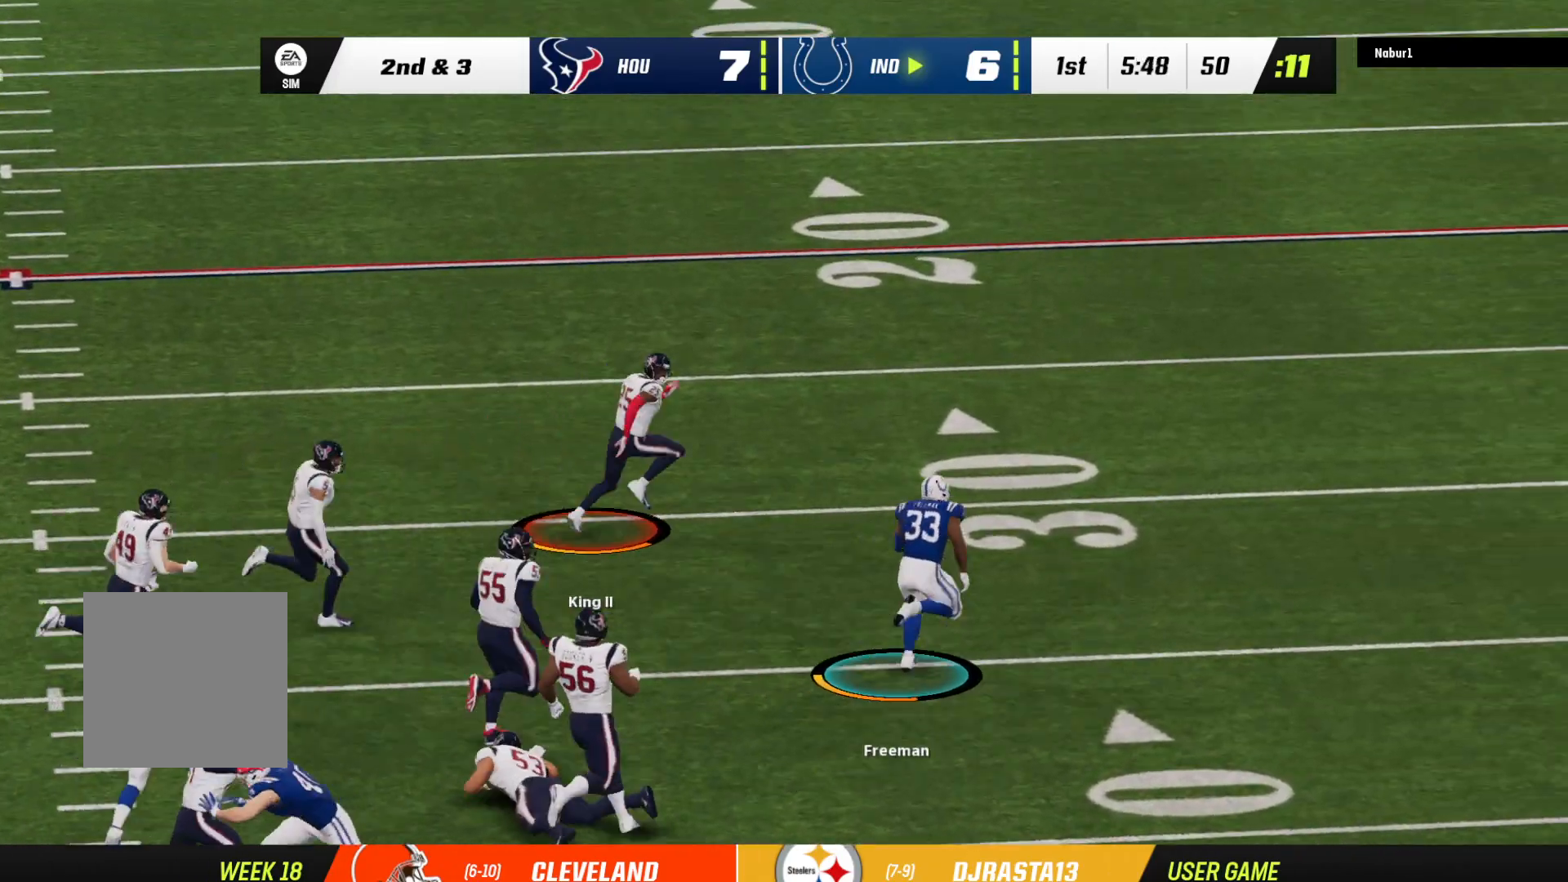
{"buttons": ["L2", "R2"], "left_stick": "up-right", "right_stick": "center", "events": [[233, "L3", "up"], [300, "L2", "down"], [367, "R2", "up"], [467, "R2", "down"]]}
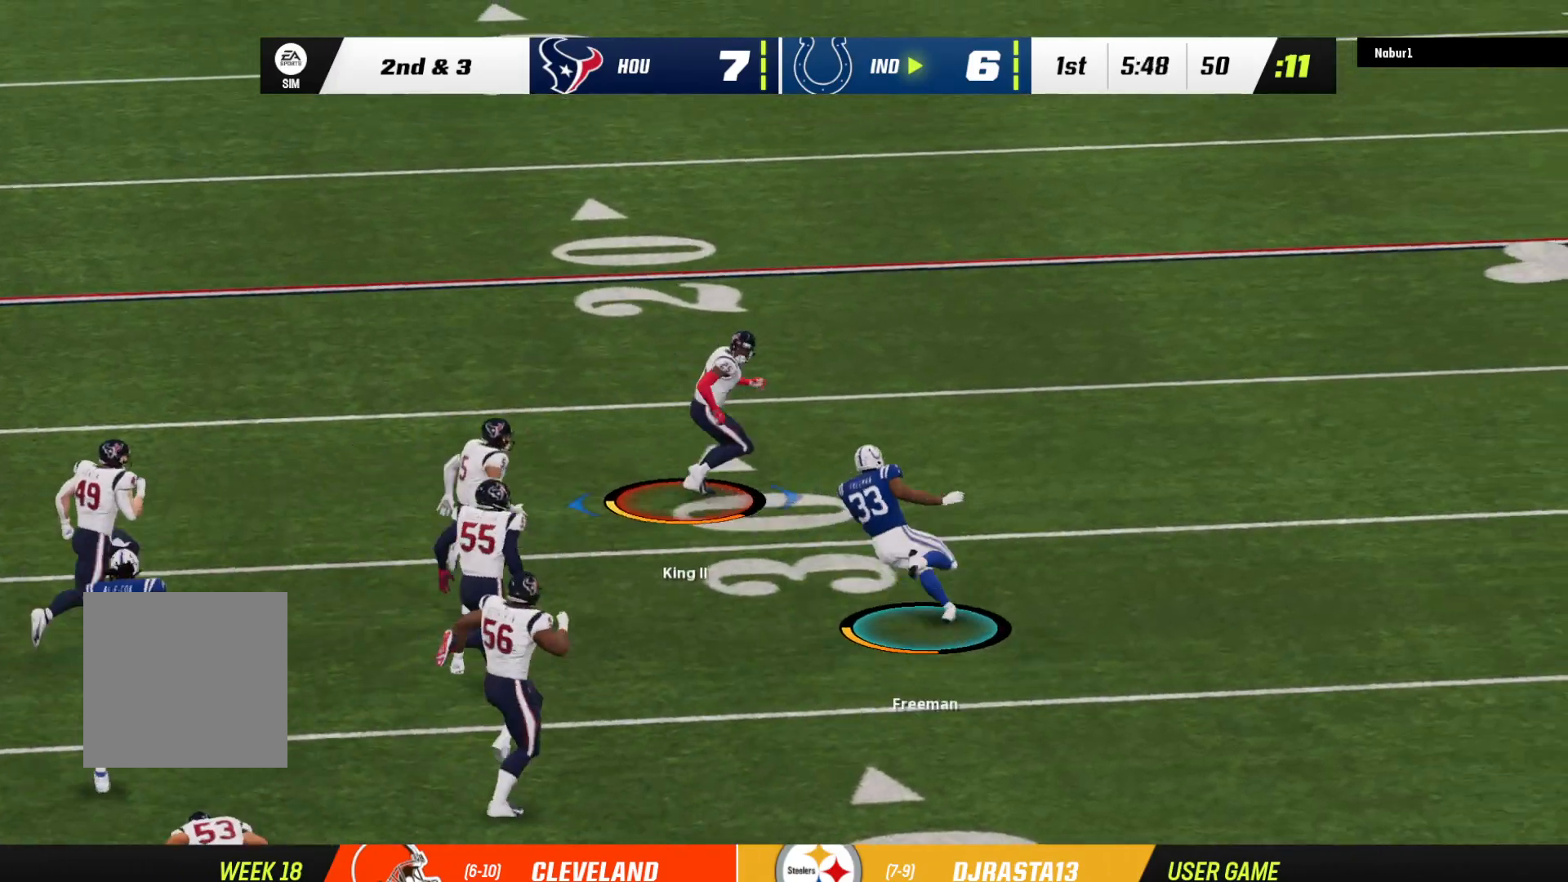
{"buttons": ["R1", "L3"], "left_stick": "down-left", "right_stick": "center", "events": [[67, "left_stick", "right"], [333, "L3", "down"], [333, "R1", "down"], [333, "R2", "up"], [400, "L3", "up"], [400, "left_stick", "down"], [433, "L2", "up"], [433, "R1", "up"], [467, "L3", "down"], [467, "left_stick", "down-left"], [500, "R1", "down"]]}
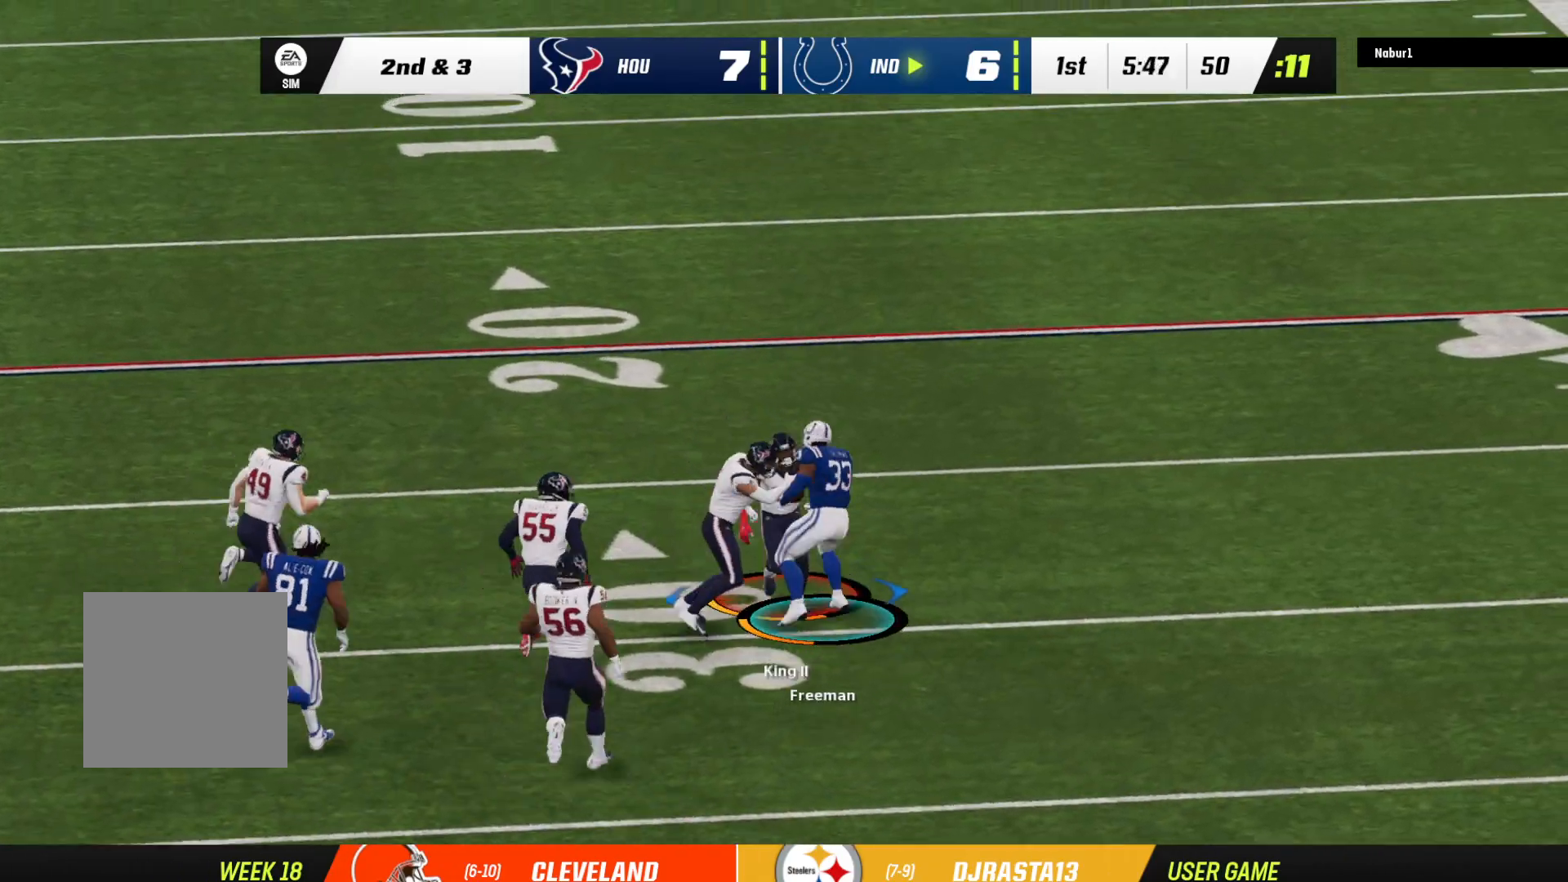
{"buttons": ["R1"], "left_stick": "down-left", "right_stick": "center", "events": [[100, "R1", "up"], [133, "R1", "down"], [233, "R1", "up"], [267, "L3", "up"], [267, "R1", "down"], [367, "R1", "up"], [433, "R1", "down"]]}
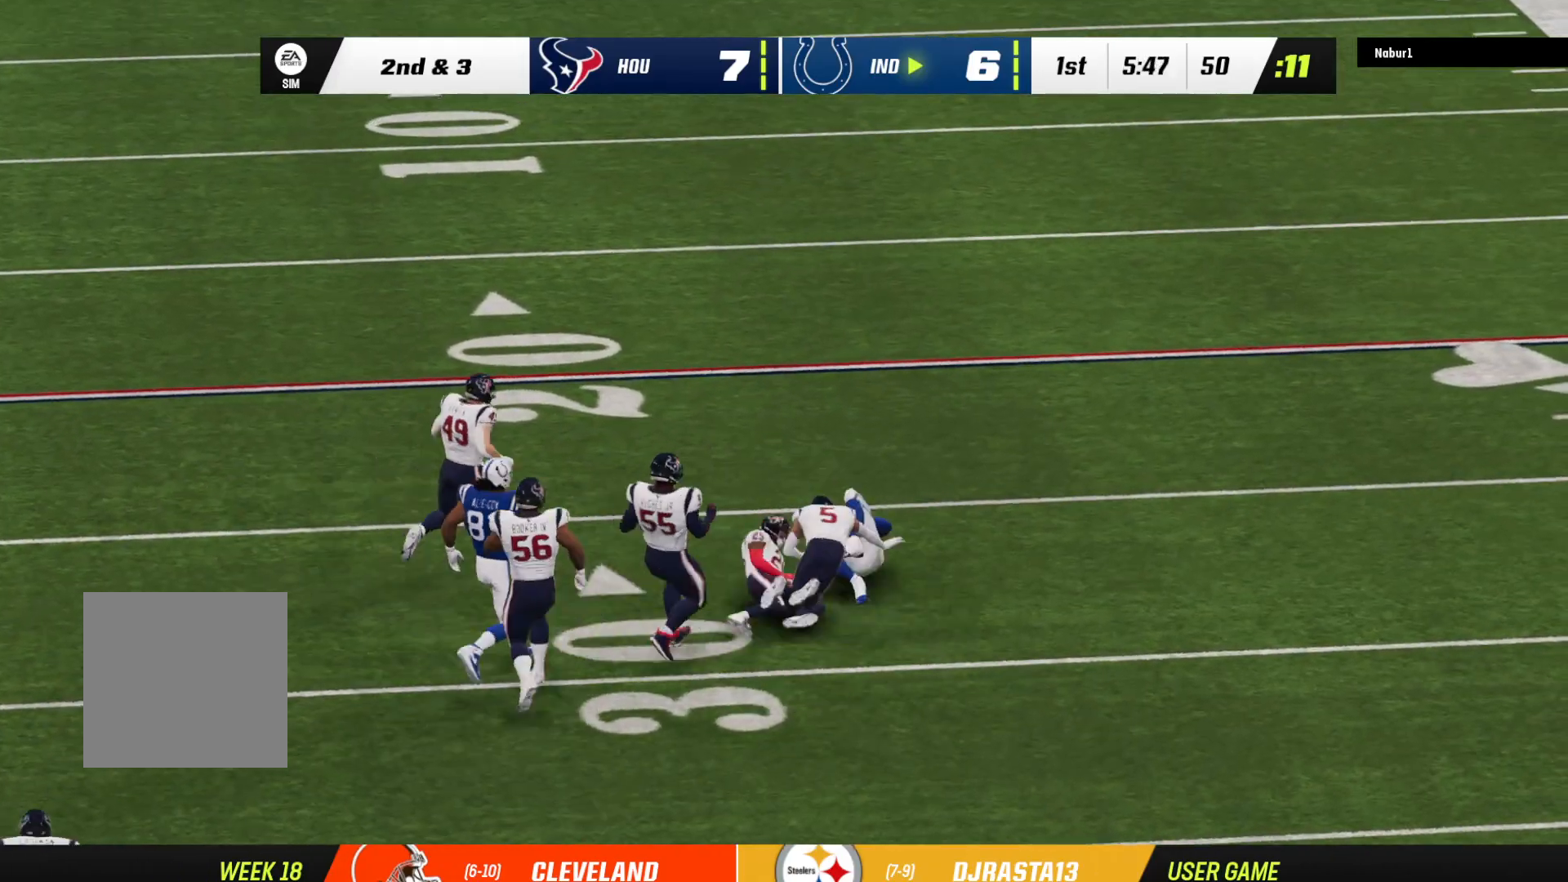
{"buttons": [], "left_stick": "center", "right_stick": "center", "events": [[67, "R1", "up"], [200, "left_stick", "center"]]}
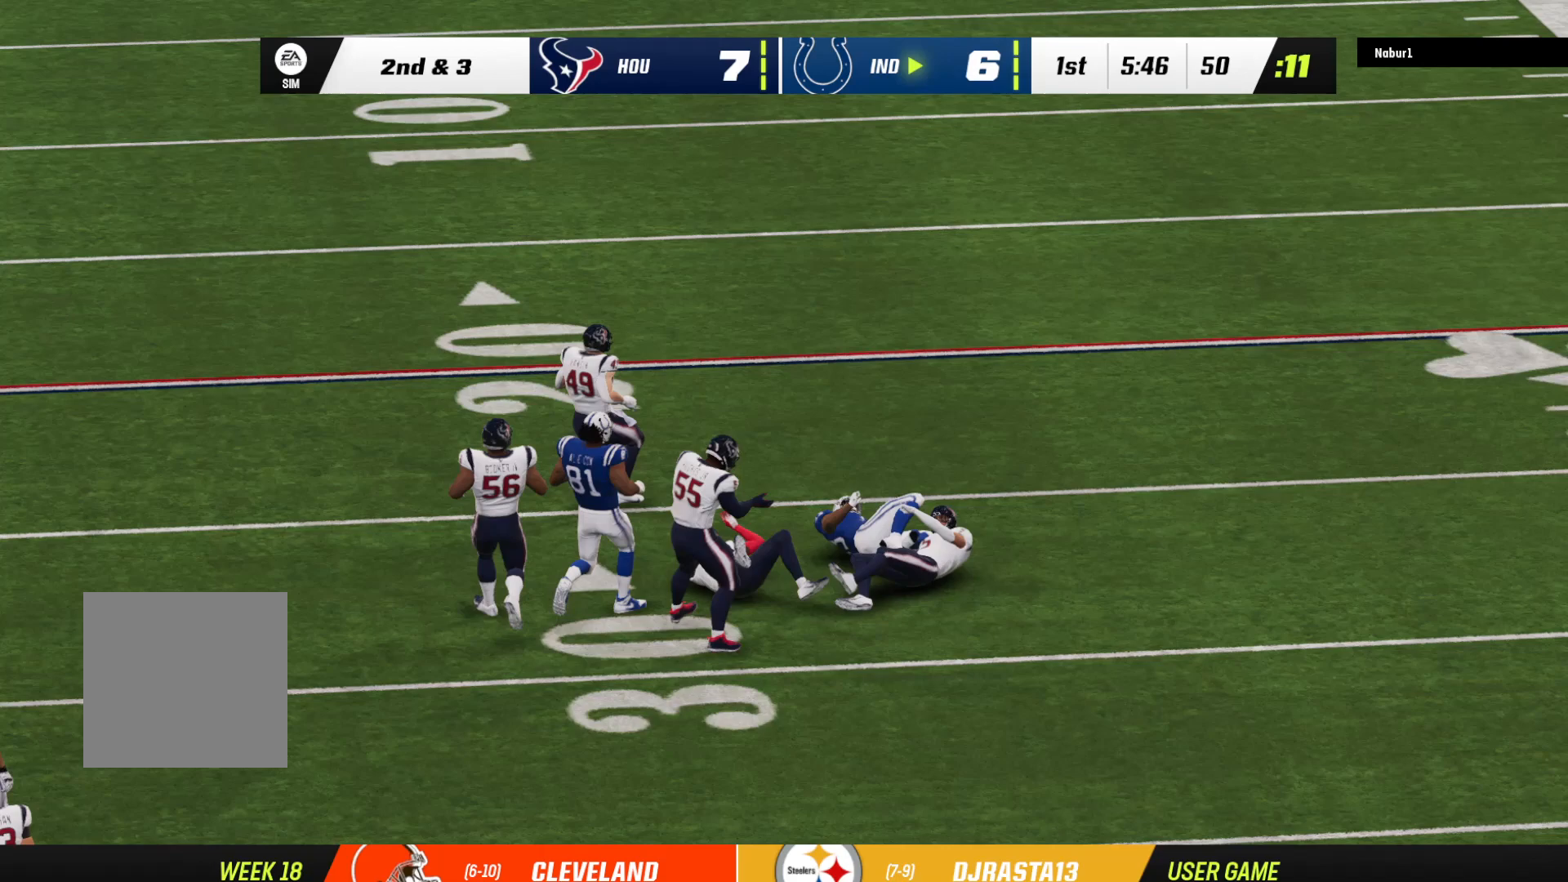
{"buttons": [], "left_stick": "down", "right_stick": "center", "events": [[167, "A", "down"], [200, "left_stick", "down"], [300, "A", "up"], [333, "left_stick", "center"], [367, "A", "down"], [400, "left_stick", "down"], [467, "A", "up"]]}
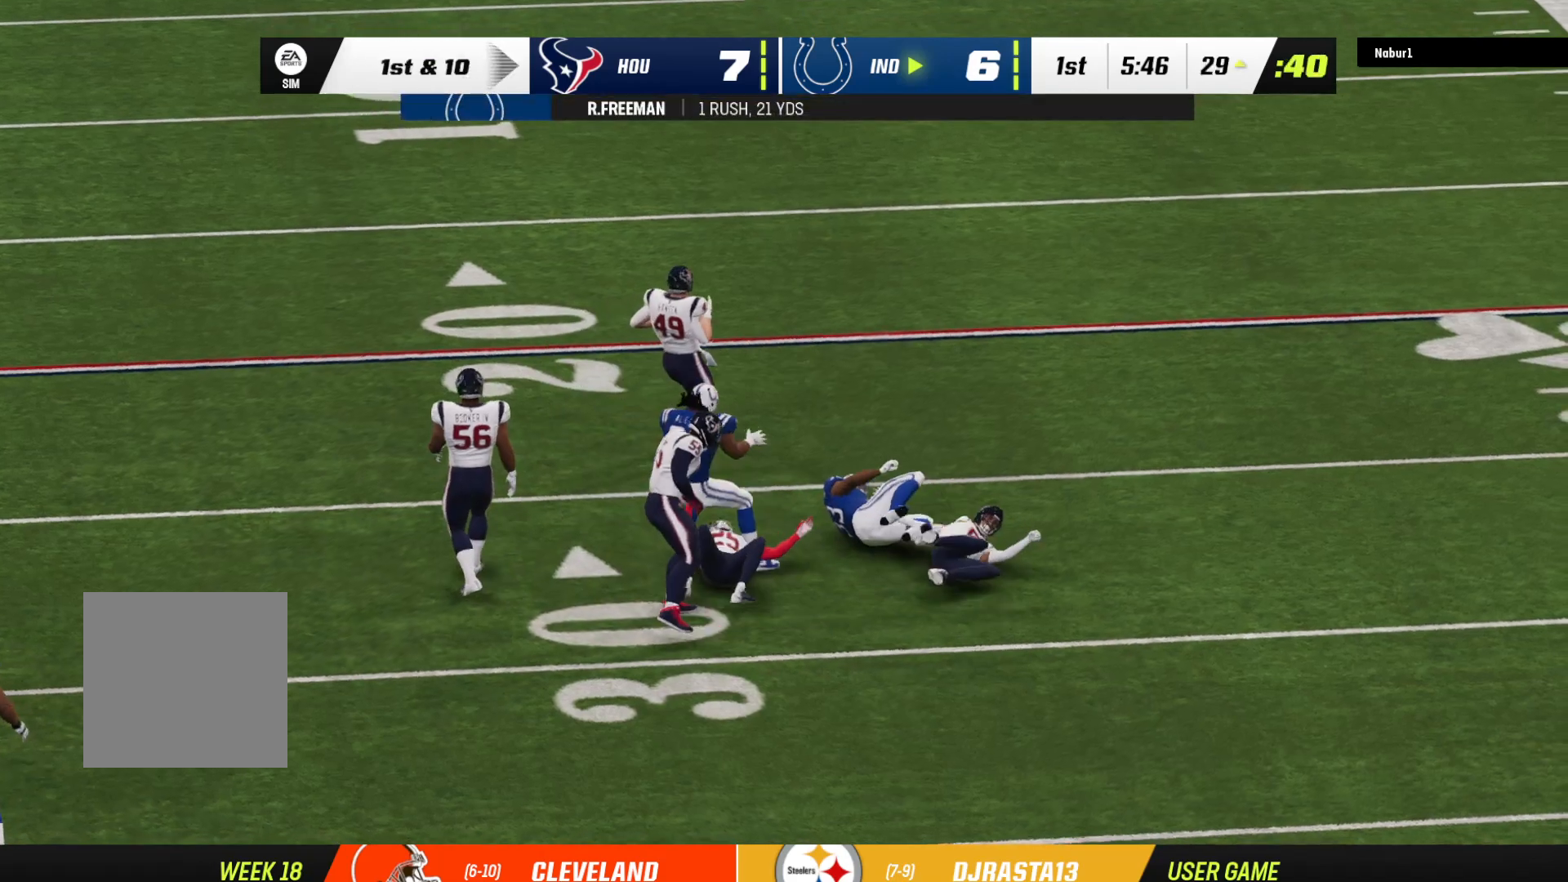
{"buttons": [], "left_stick": "center", "right_stick": "center", "events": [[33, "left_stick", "center"], [67, "A", "down"], [200, "A", "up"], [367, "A", "down"], [433, "A", "up"]]}